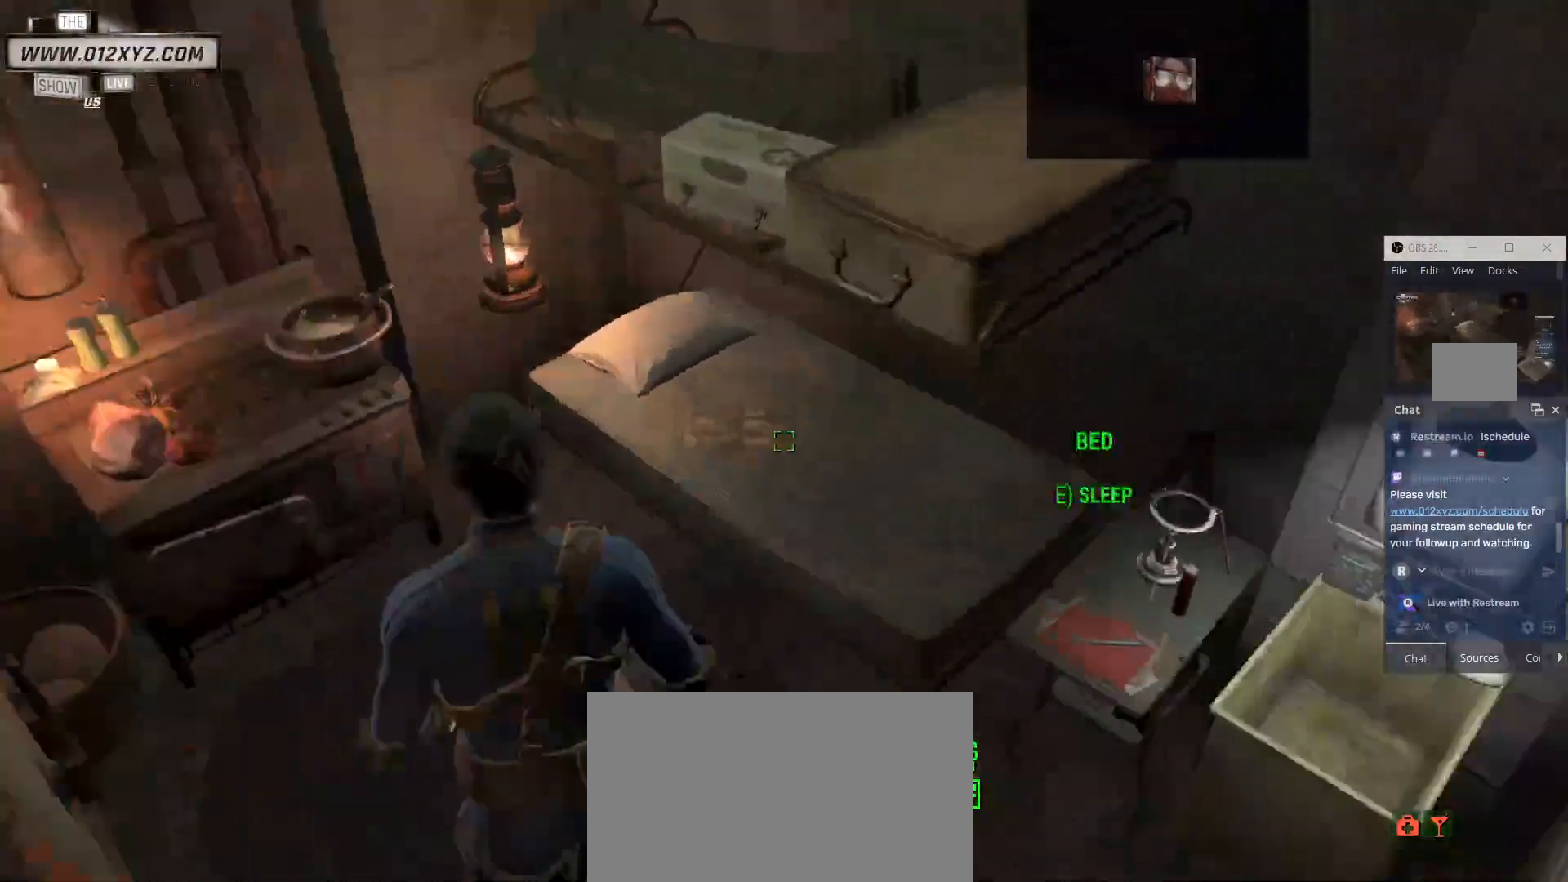
Gameplay with keyboard and mouse; each line is a JSON object with the keys and mouse buttons held at the frame after it. "events" lists presses ("down") and releases ("up") of "1", "2", "3", "4", "5", "a", "alt", "b", "c", "ctrl", "d", "e", "f", "g", "q", "r", "s", "shift", "space", "t", "tab", "v", "w", "x", "z", "mouse_left", "mouse_wheel", "mouse_right", "mouse_mb4" and "mouse_mb5" between this image and that frame as [ms after this image, input, new state], when the widget could be followed in between. "mouse_left", "mouse_wheel", "mouse_right", "mouse_mb4", "mouse_mb5" = the "left", "wheel", "right", "mb4", "mb5" buttons of the "mouse" list. No other keys are recorded. "wheel" means that the mouse wheel is clicked or scrolled. Not read: mouse_move.
{"keys": [], "mouse": [], "events": []}
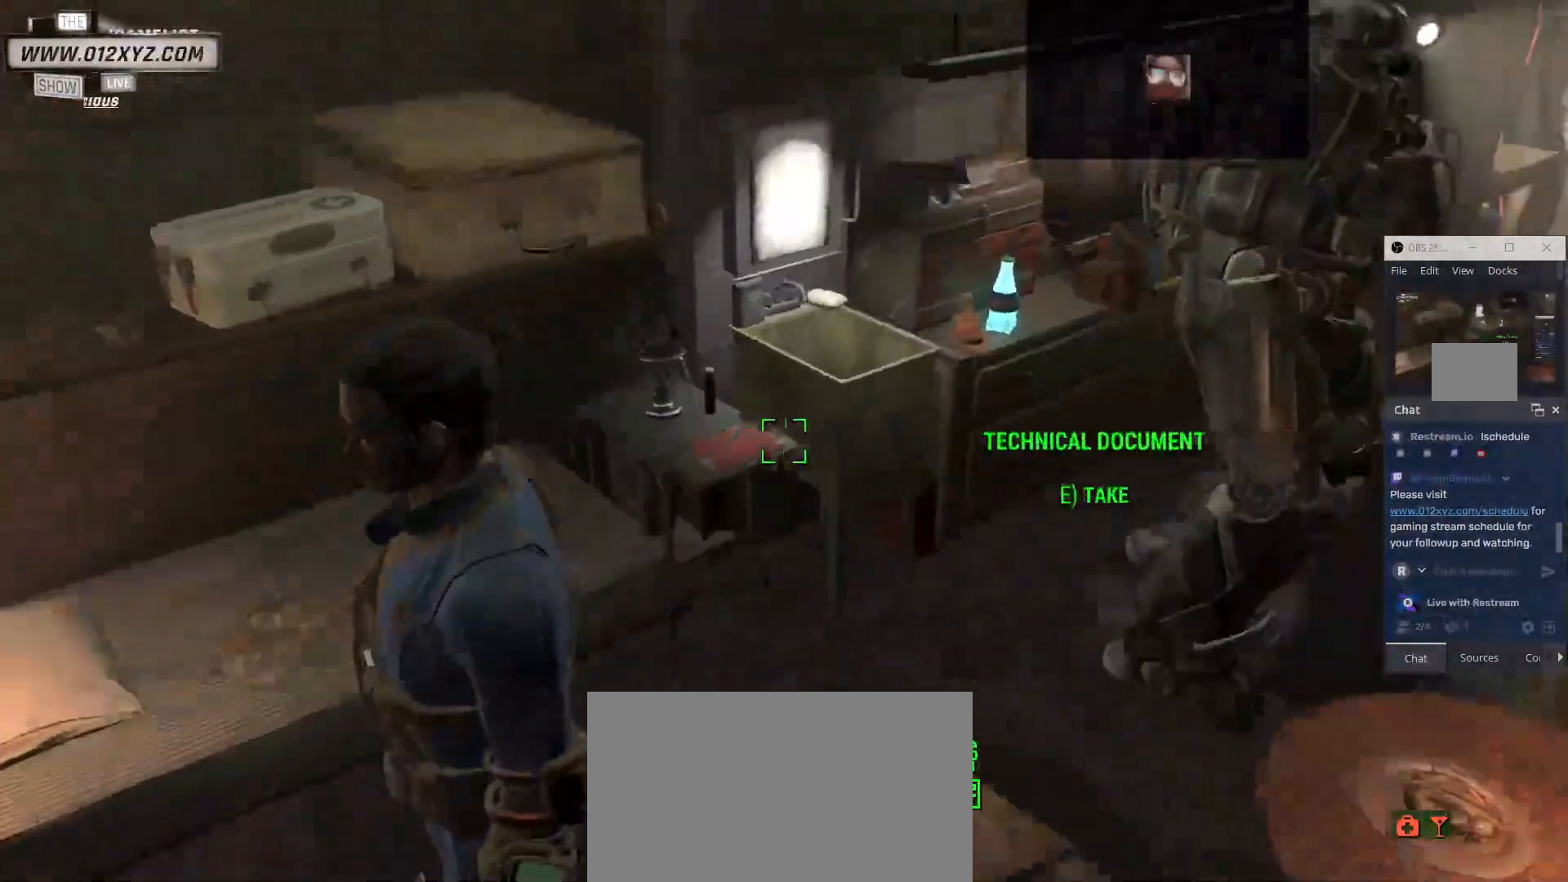
{"keys": ["d", "w"], "mouse": [], "events": [[133, "w", "down"], [167, "d", "down"]]}
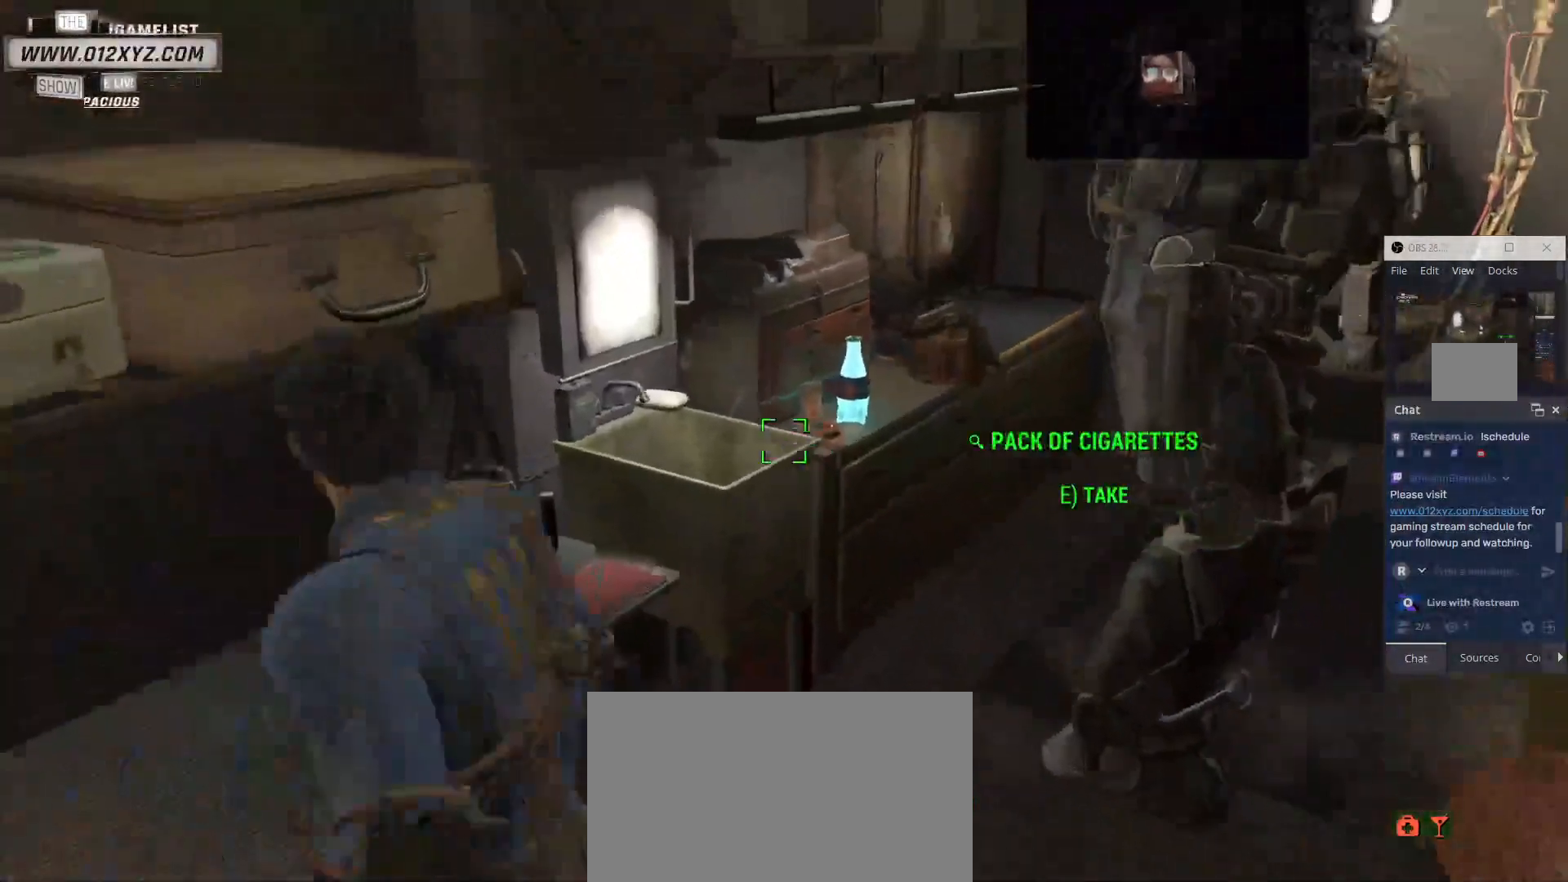
{"keys": ["w"], "mouse": [], "events": [[400, "d", "up"]]}
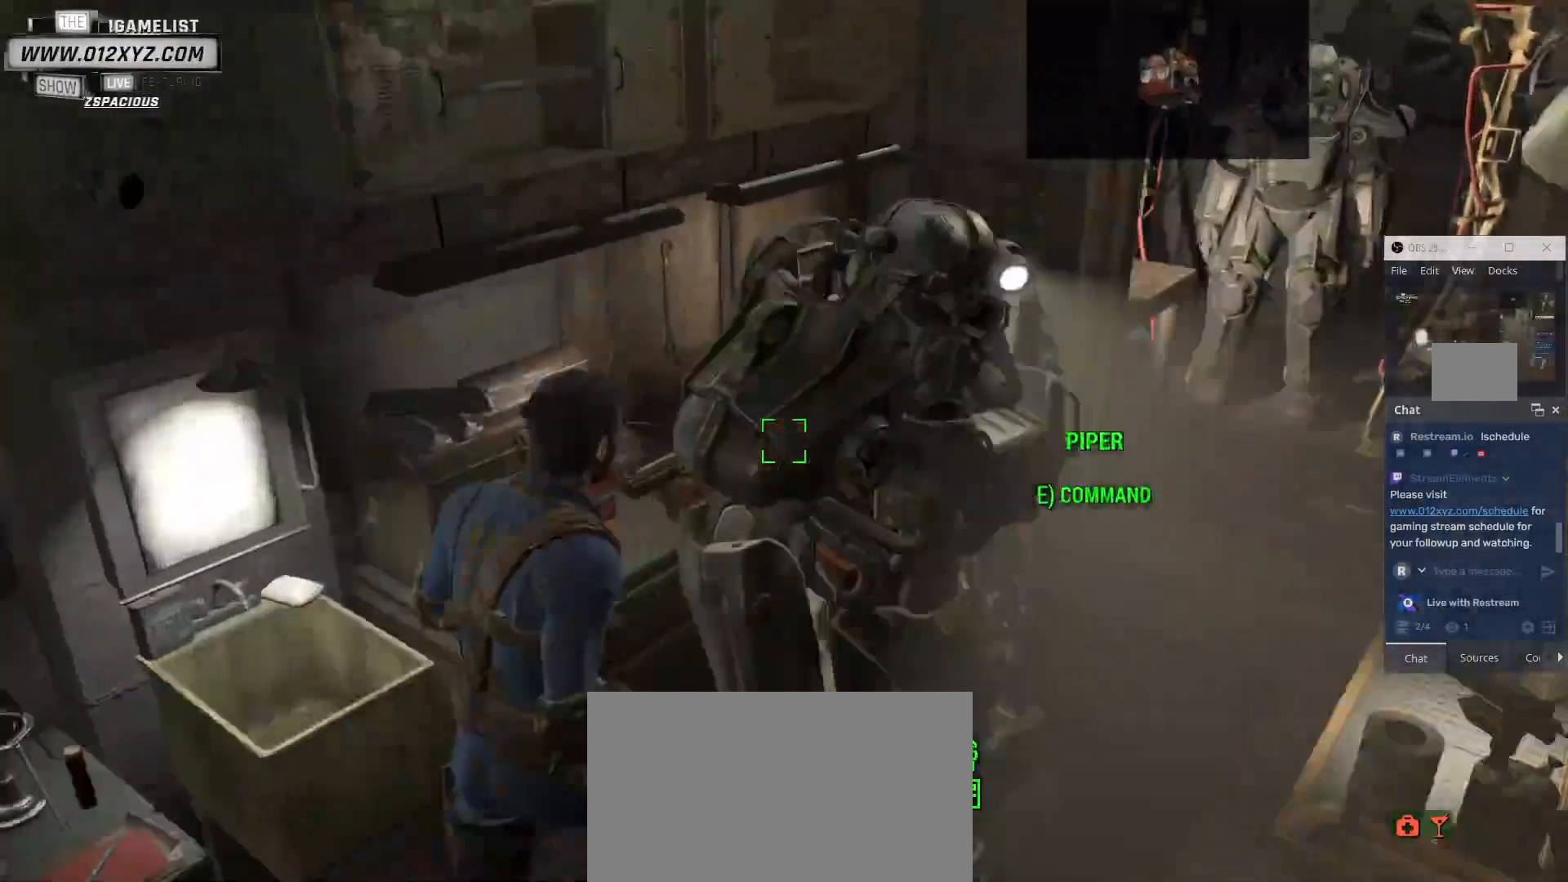
{"keys": ["d"], "mouse": [], "events": [[233, "w", "up"], [367, "d", "down"]]}
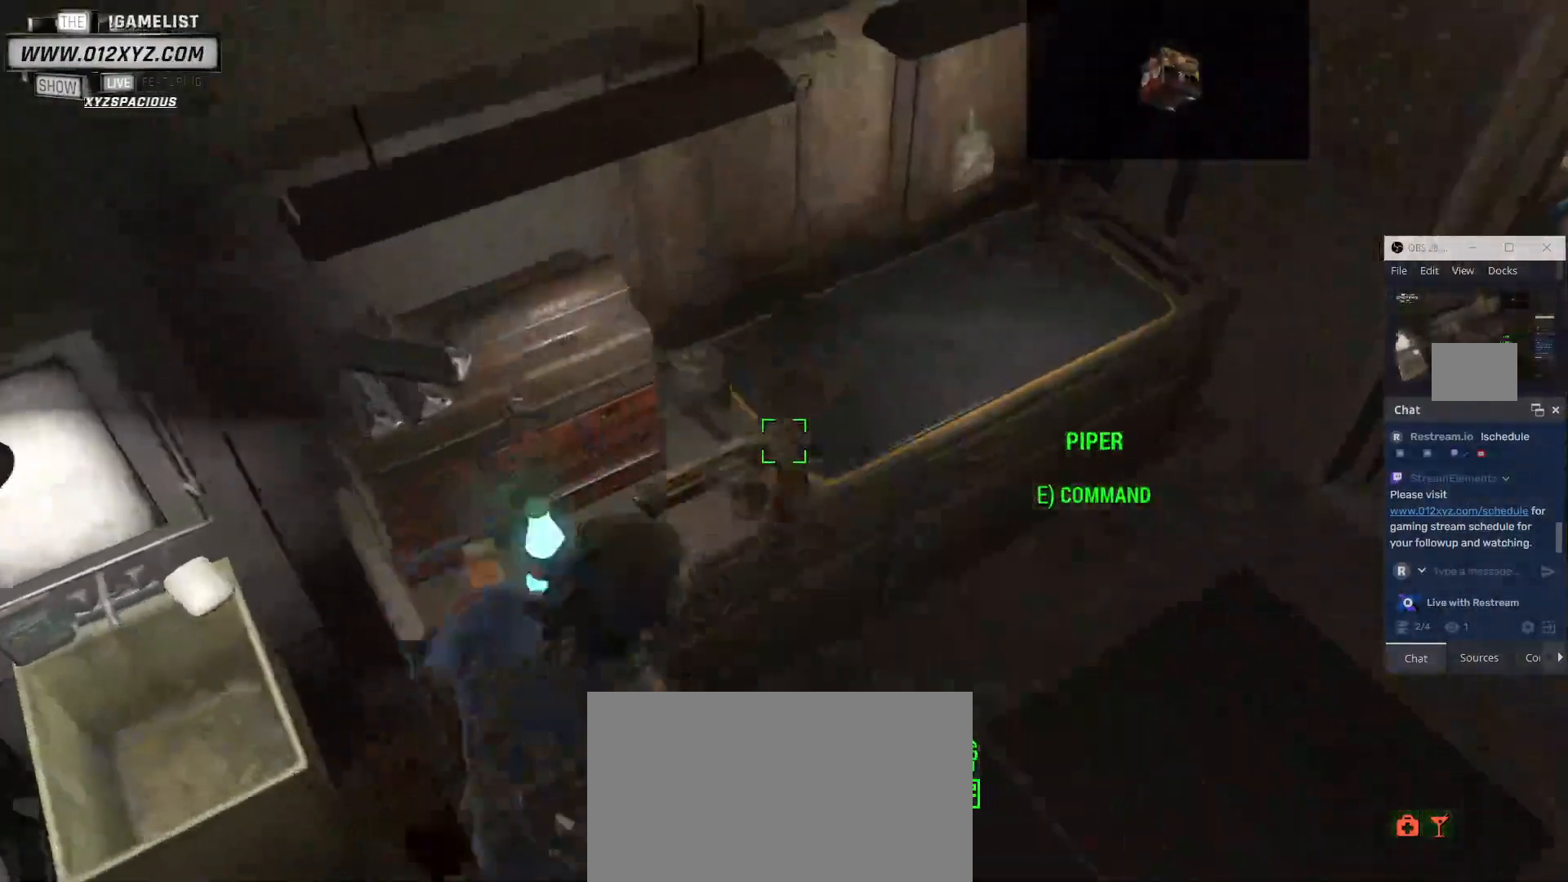
{"keys": [], "mouse": [], "events": [[467, "d", "up"]]}
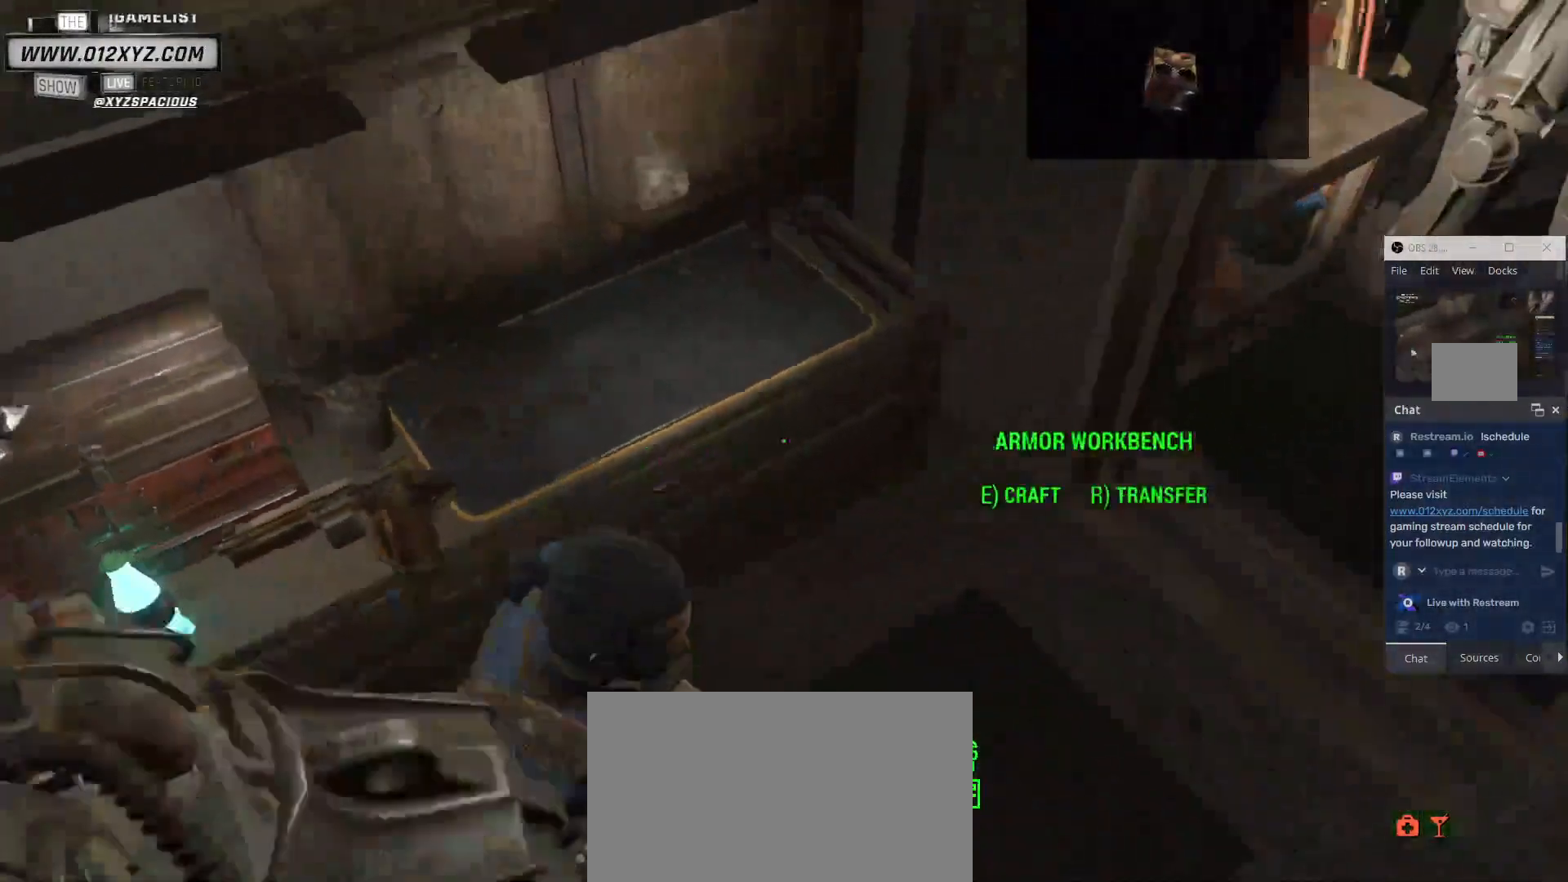
{"keys": [], "mouse": [], "events": []}
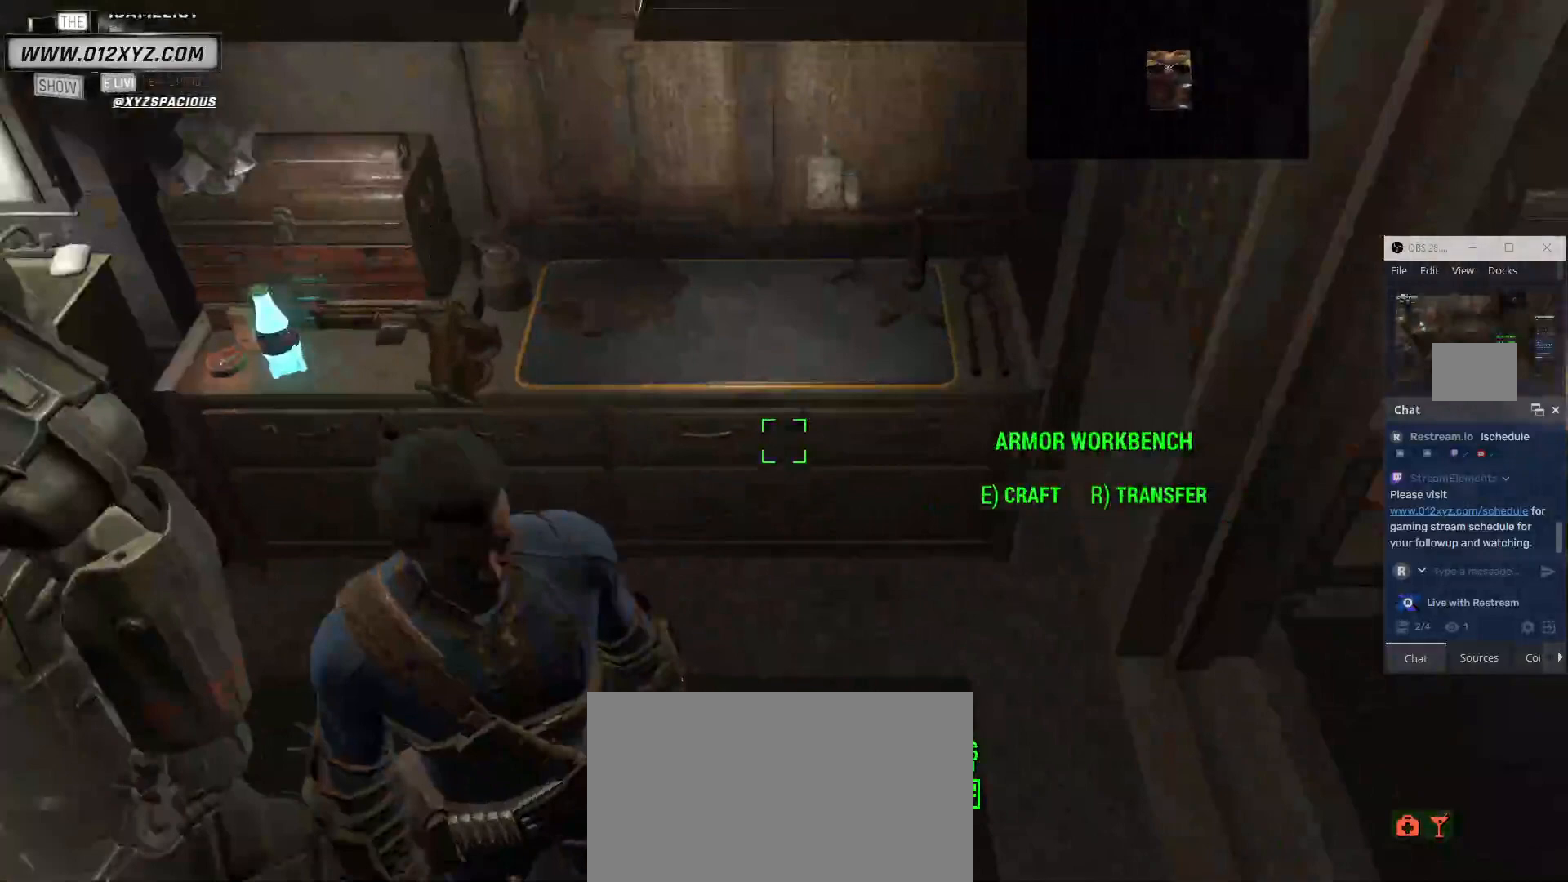
{"keys": [], "mouse": [], "events": [[267, "e", "down"], [333, "e", "up"]]}
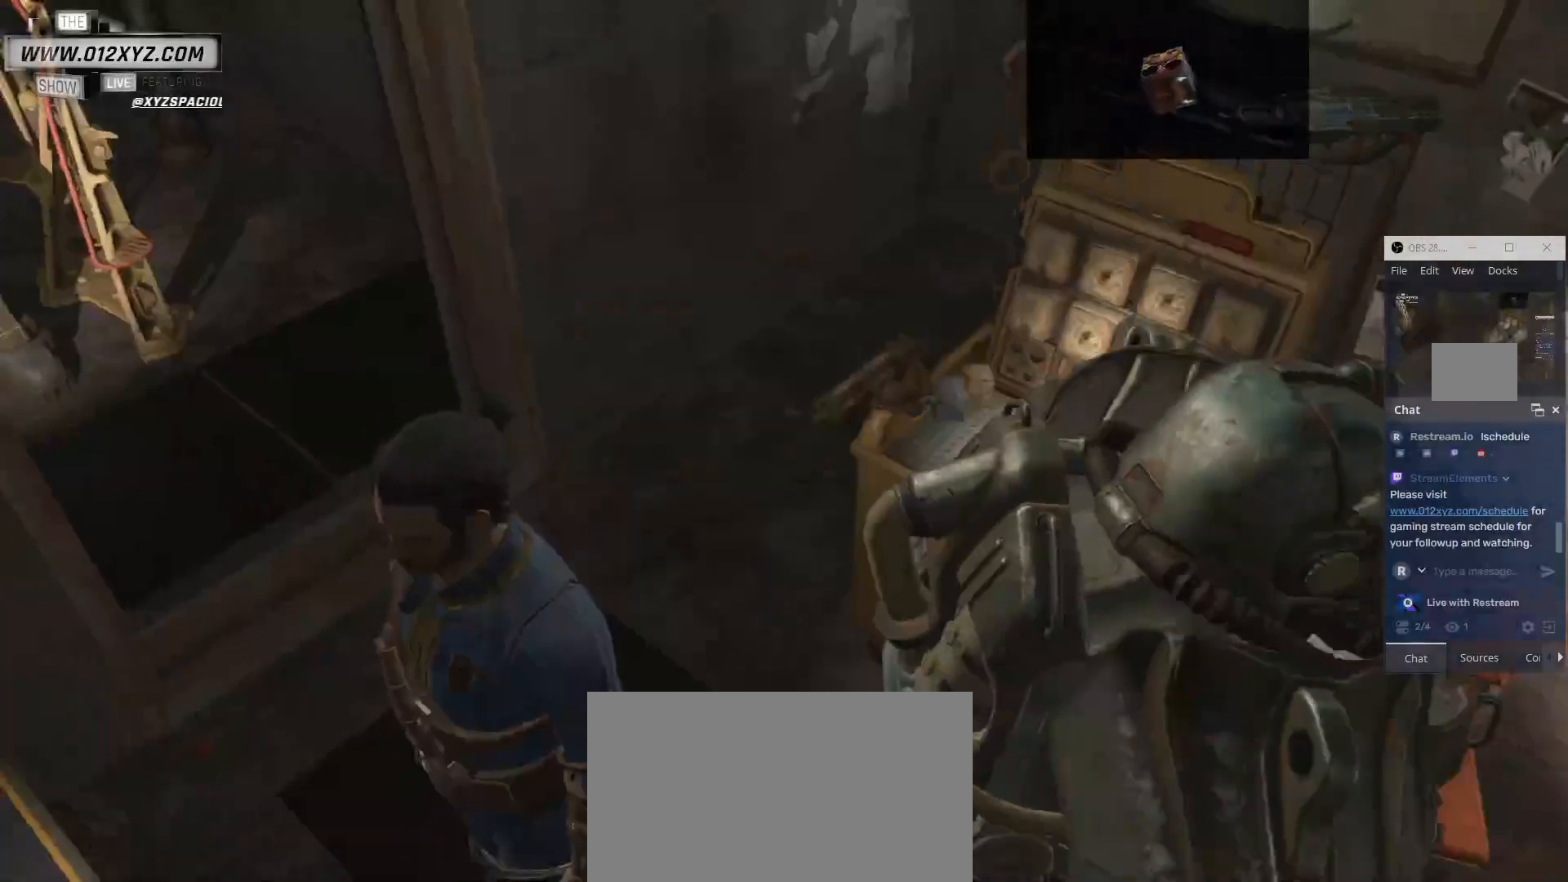
{"keys": [], "mouse": [], "events": []}
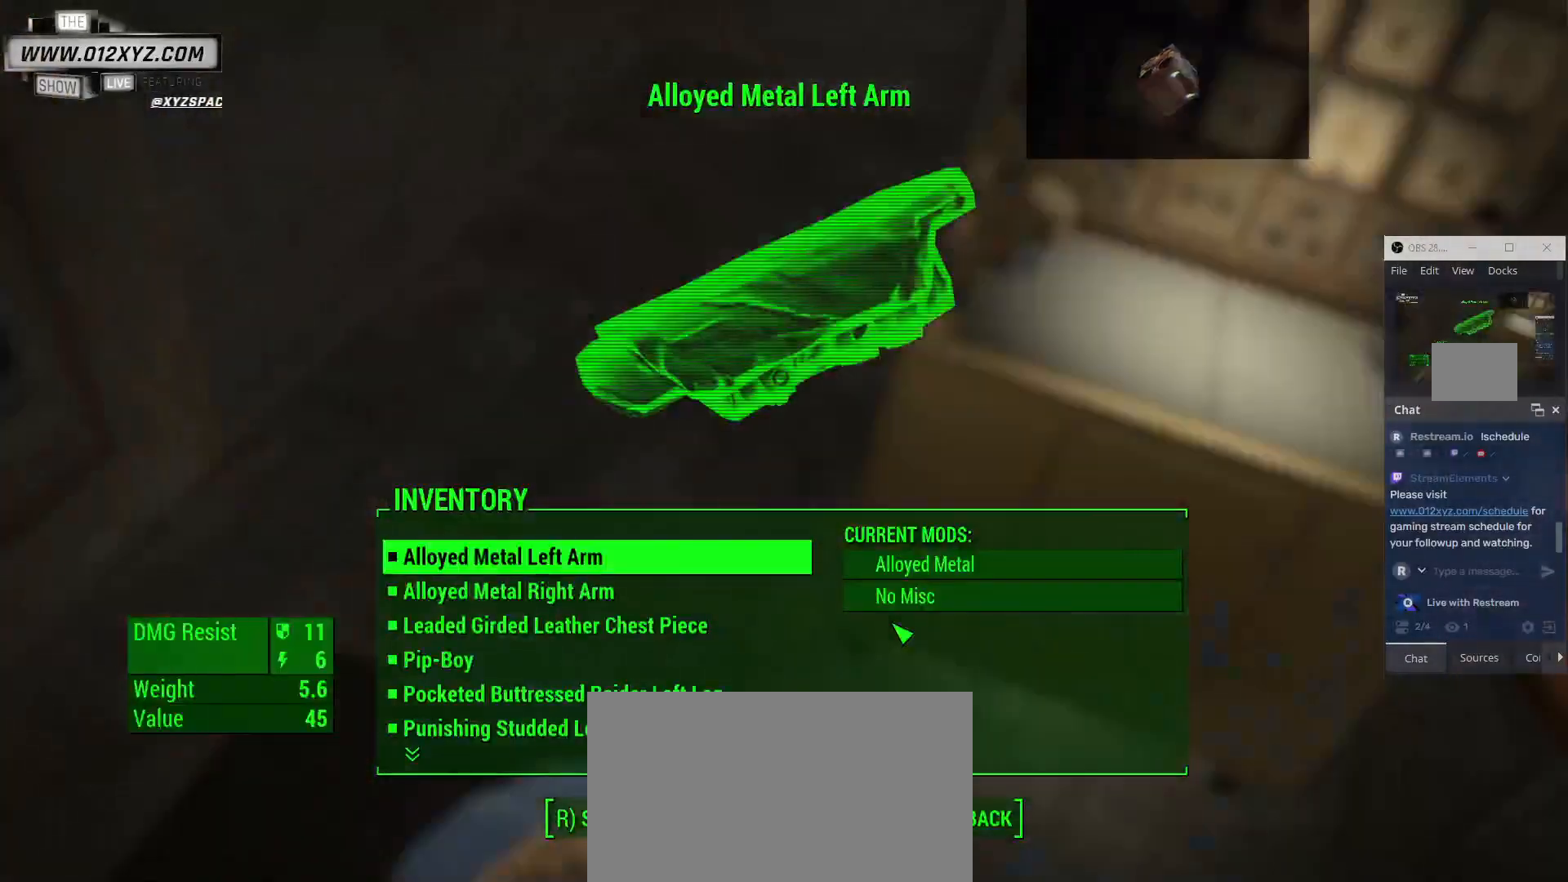
{"keys": [], "mouse": [], "events": []}
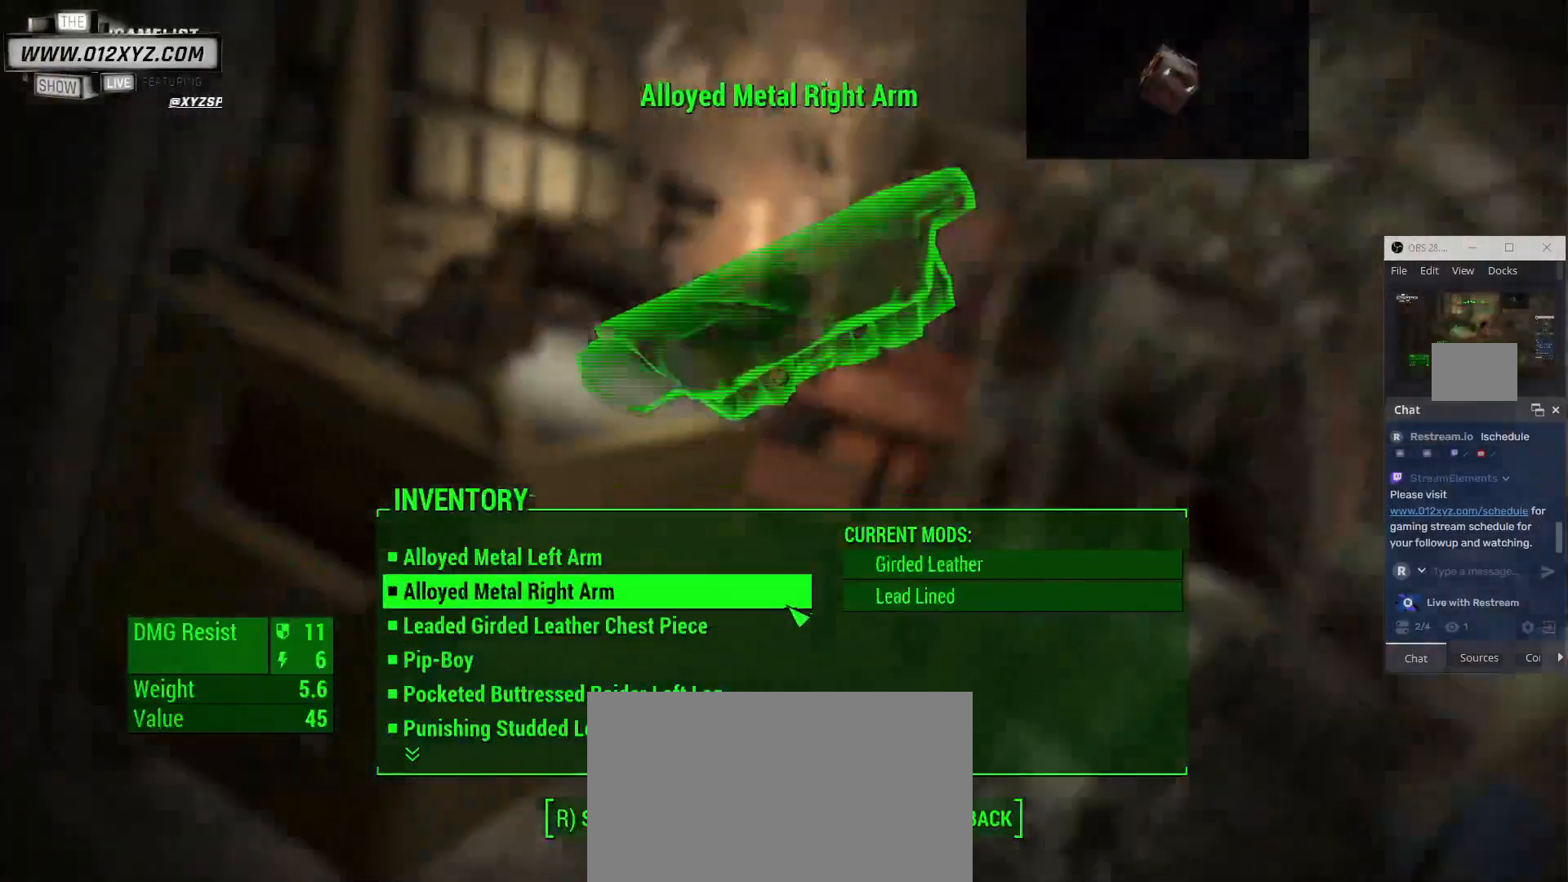
{"keys": [], "mouse": [], "events": []}
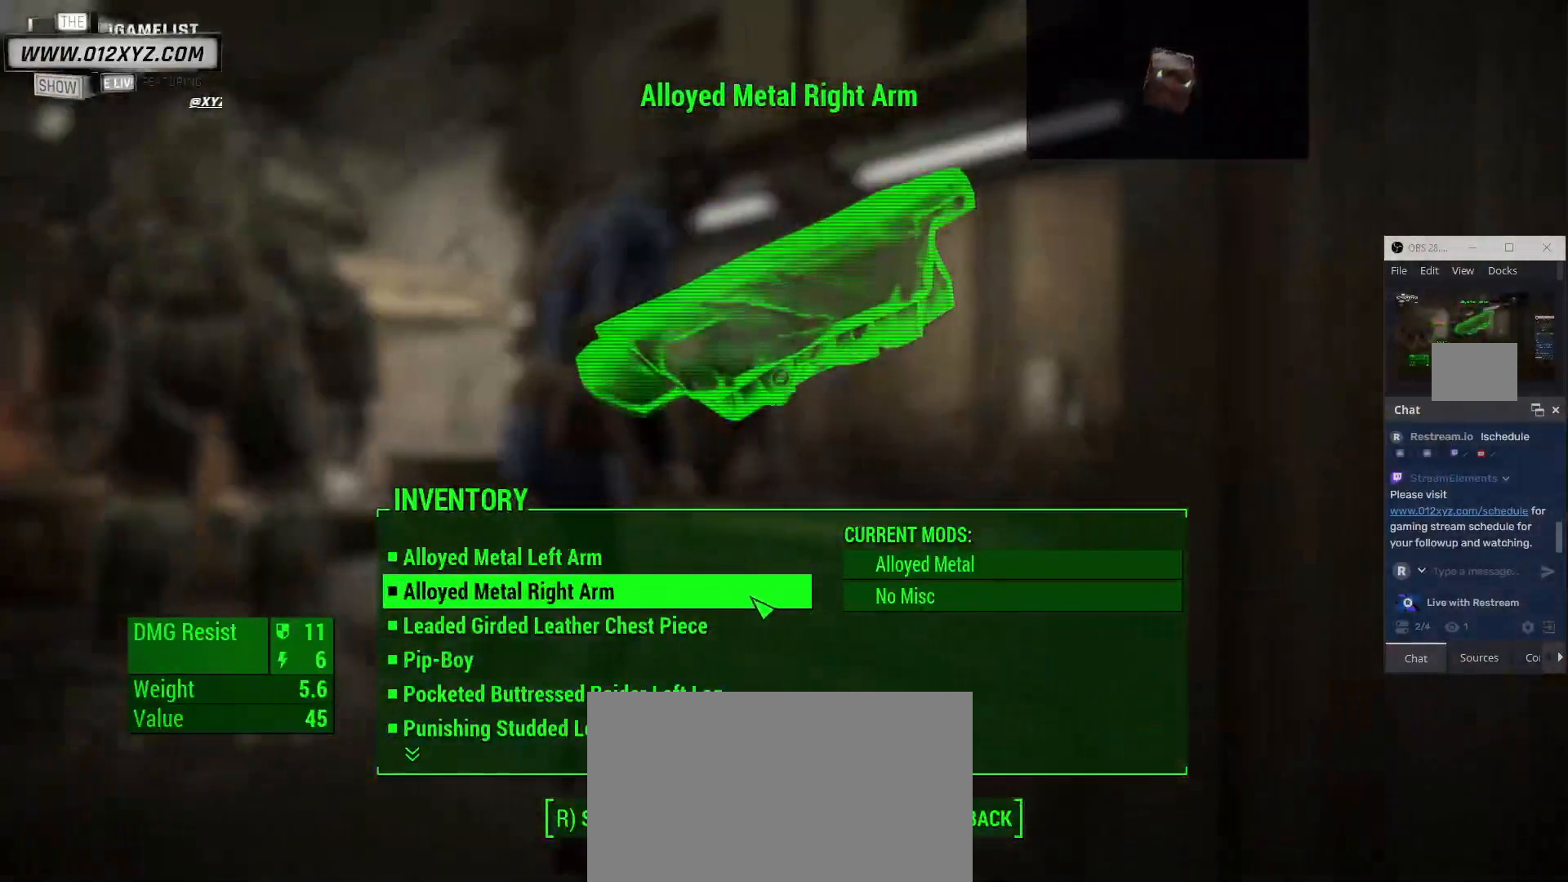
{"keys": [], "mouse": [], "events": []}
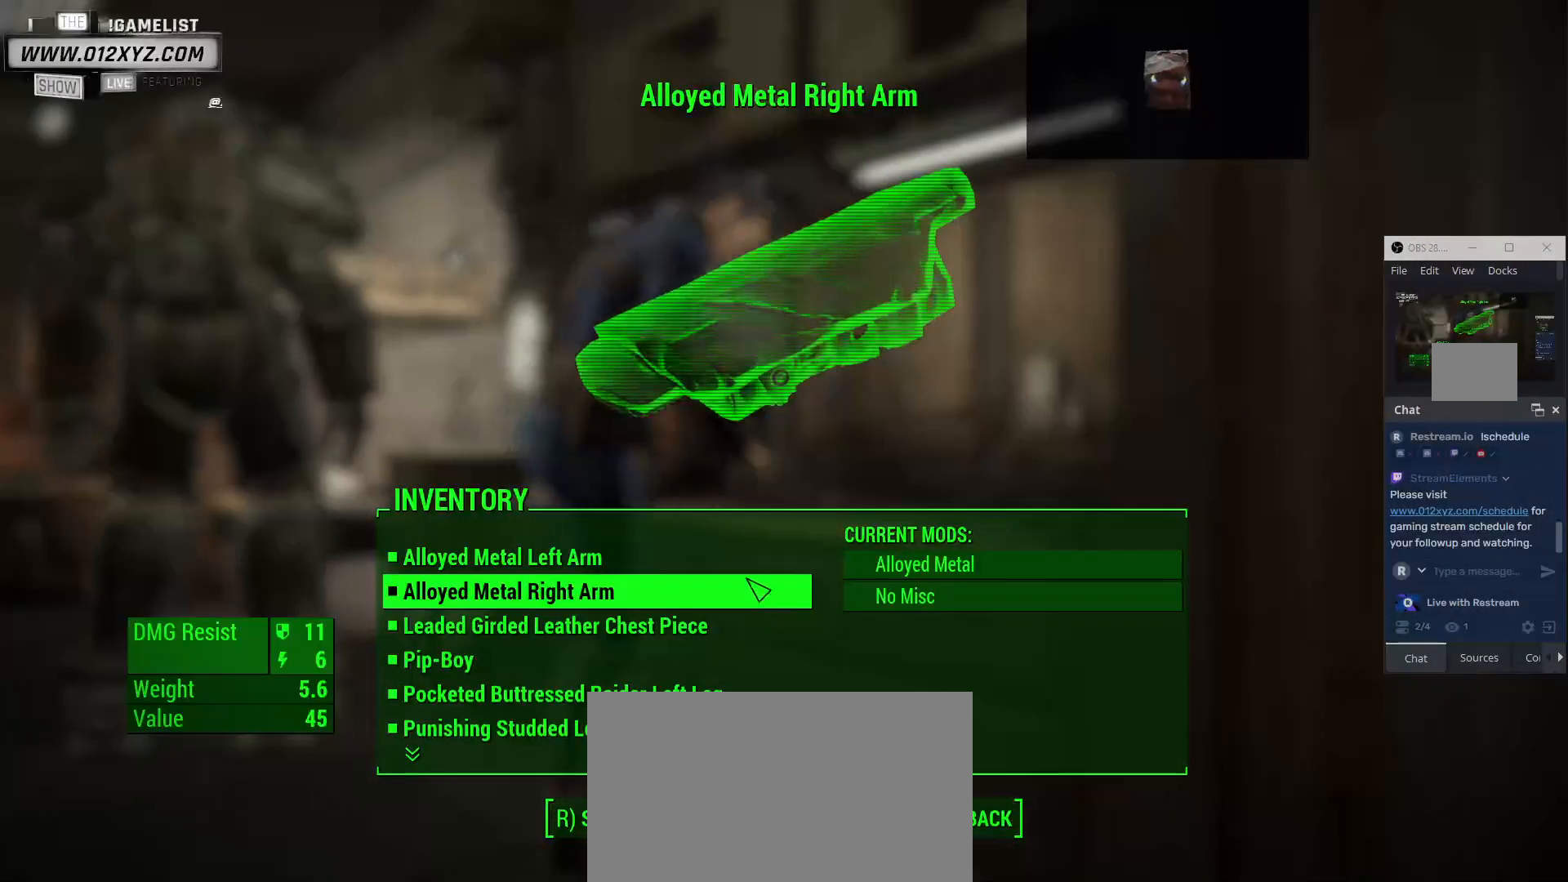
{"keys": [], "mouse": [], "events": []}
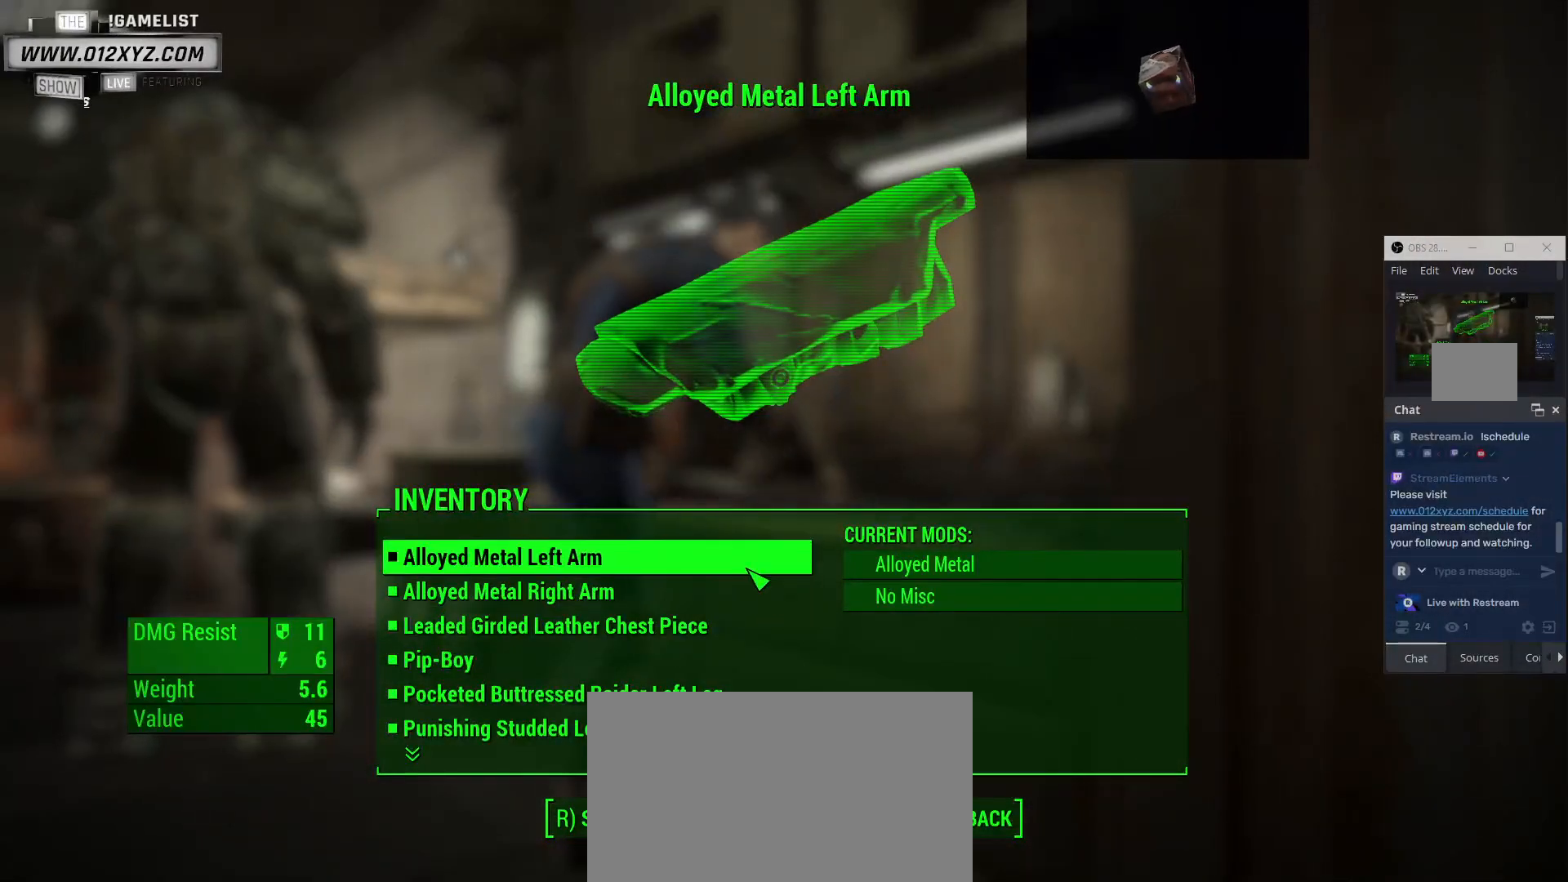
{"keys": [], "mouse": [], "events": []}
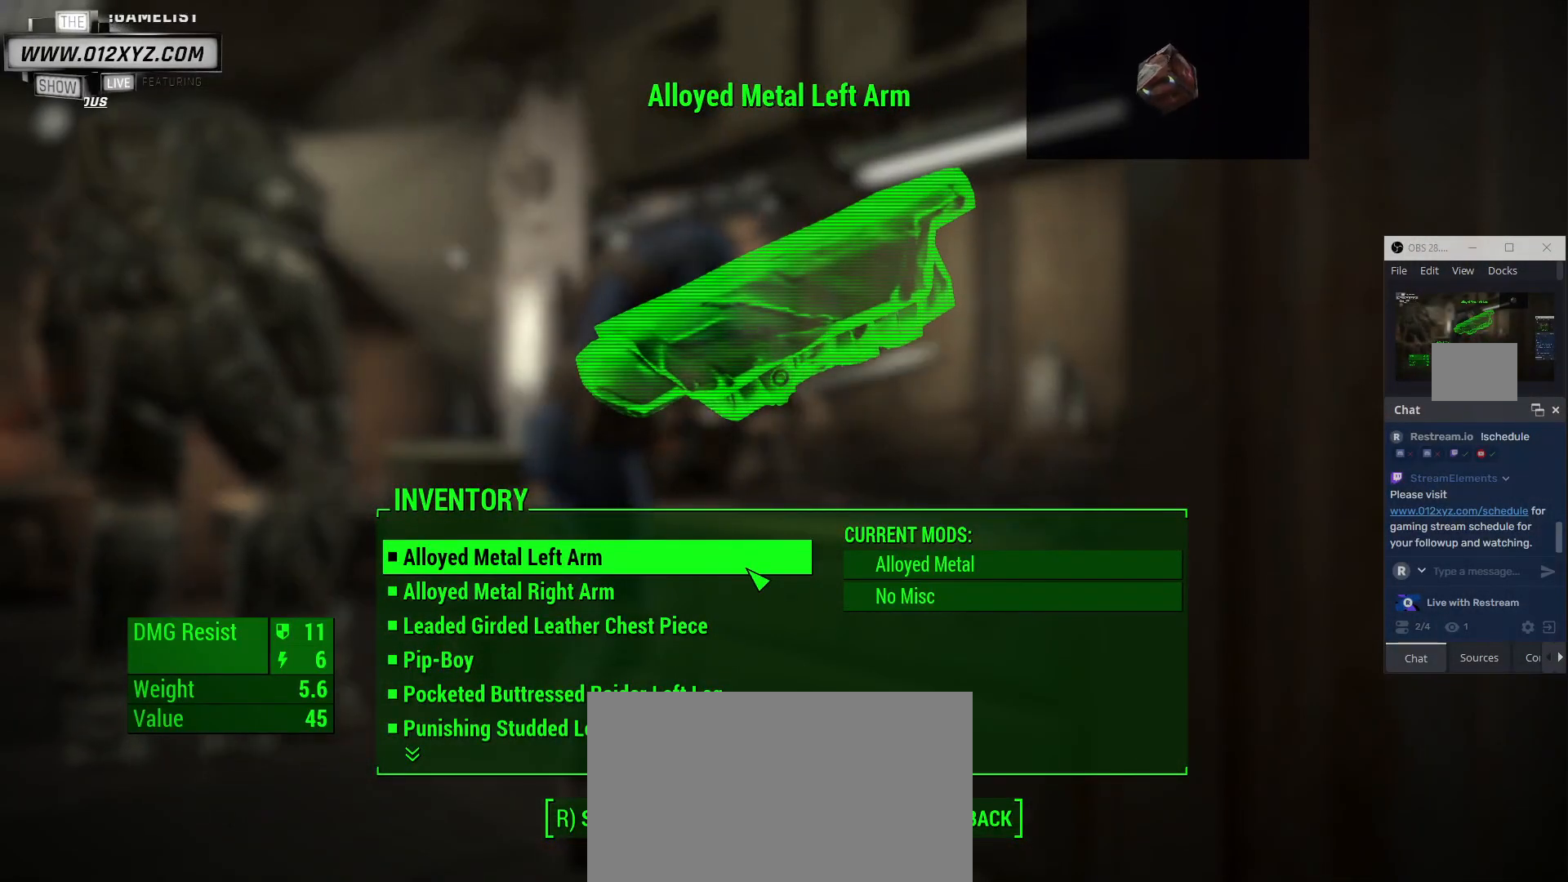
{"keys": [], "mouse": [], "events": []}
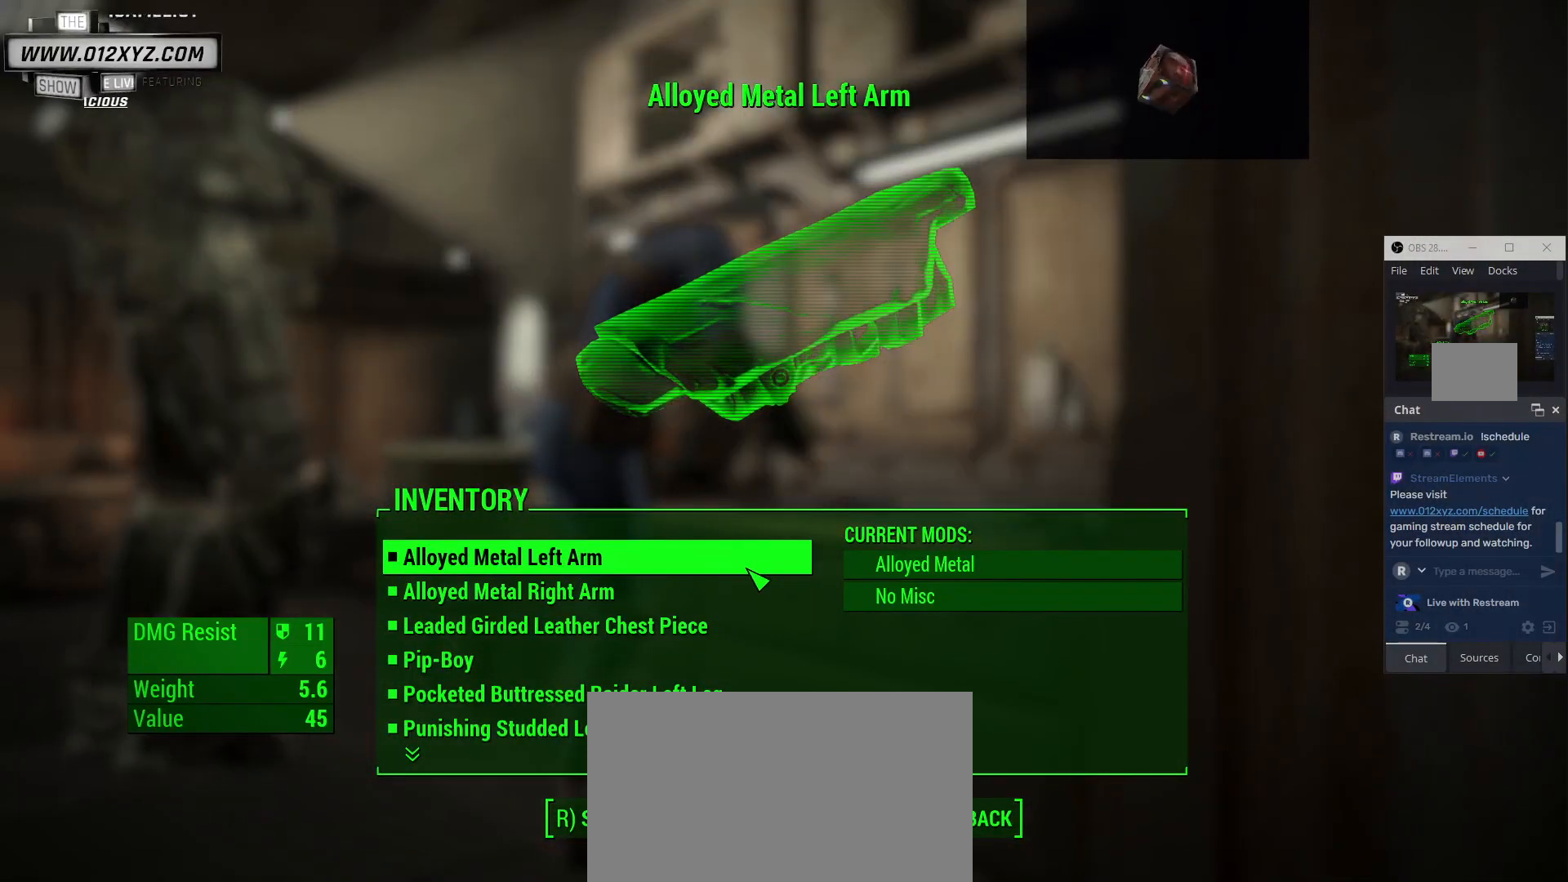
{"keys": [], "mouse": [], "events": []}
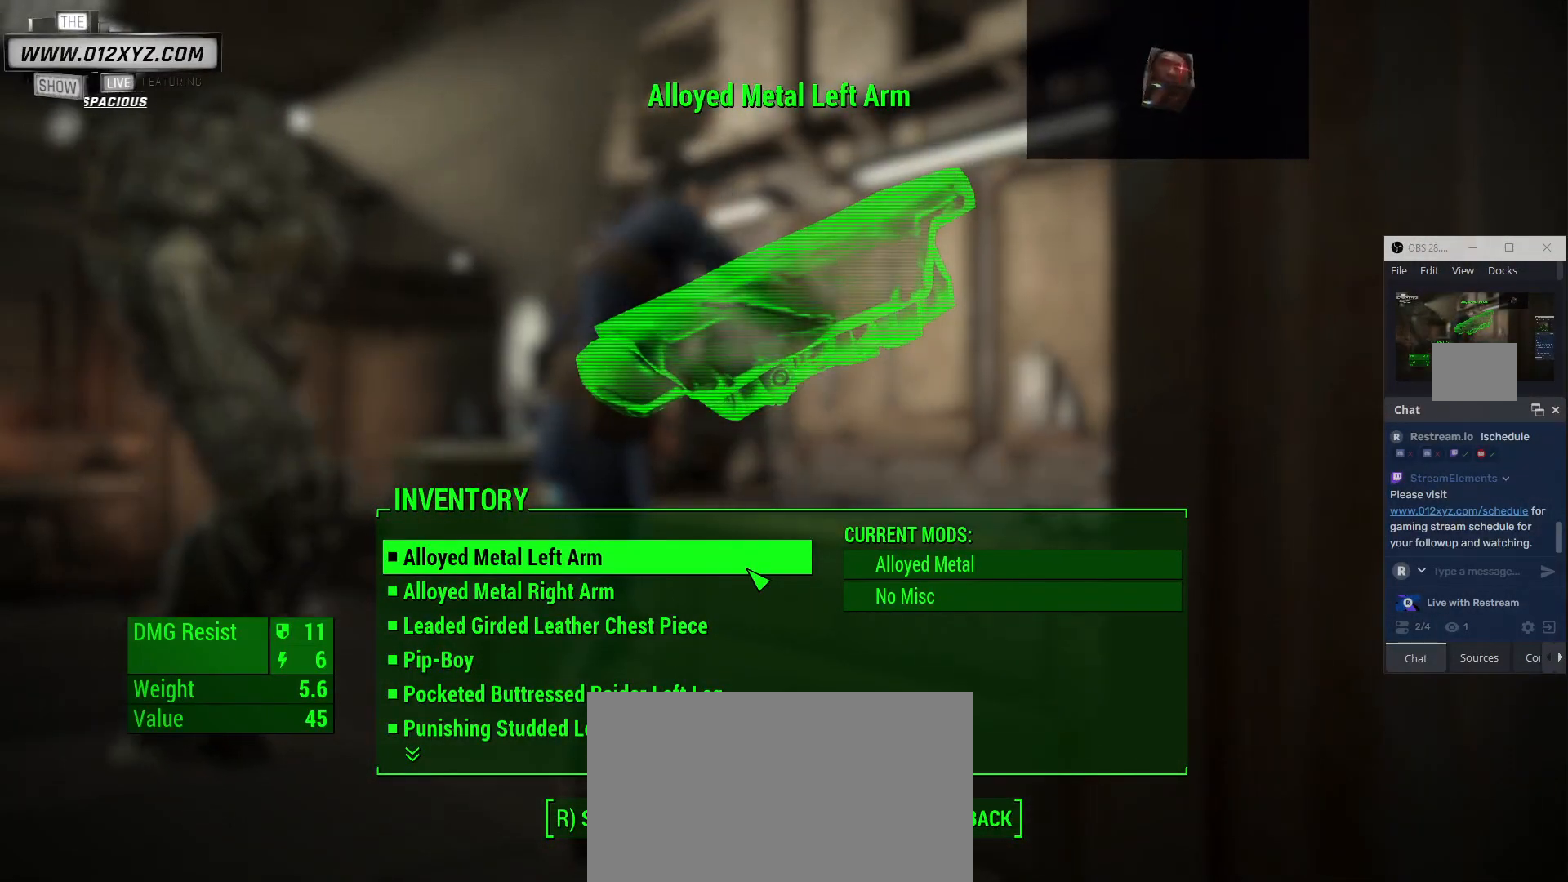
{"keys": [], "mouse": [], "events": []}
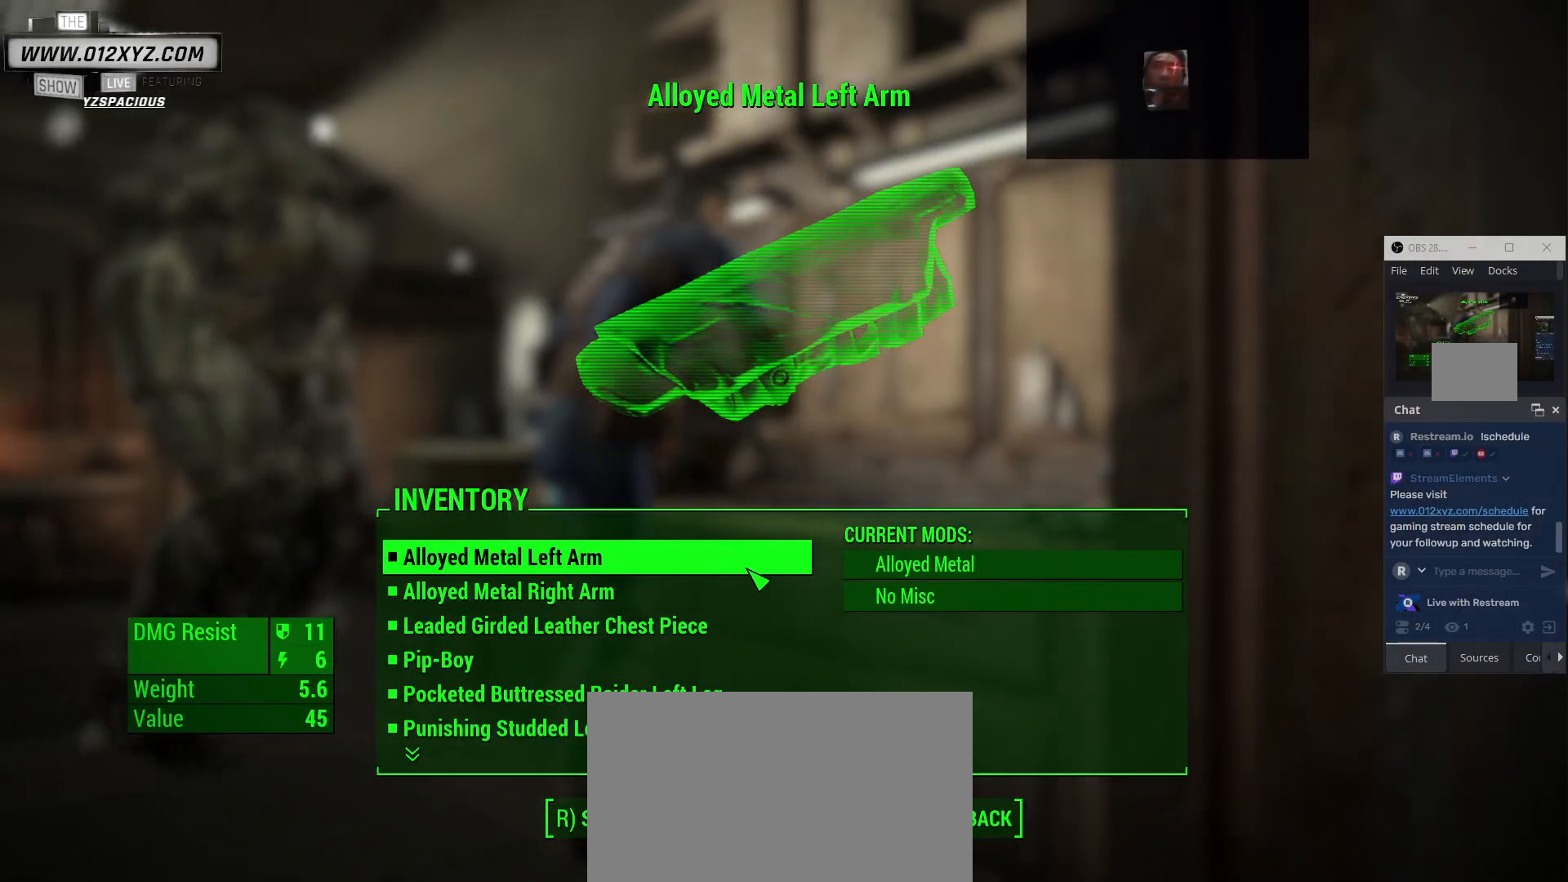
{"keys": [], "mouse": [], "events": [[400, "e", "down"], [500, "e", "up"]]}
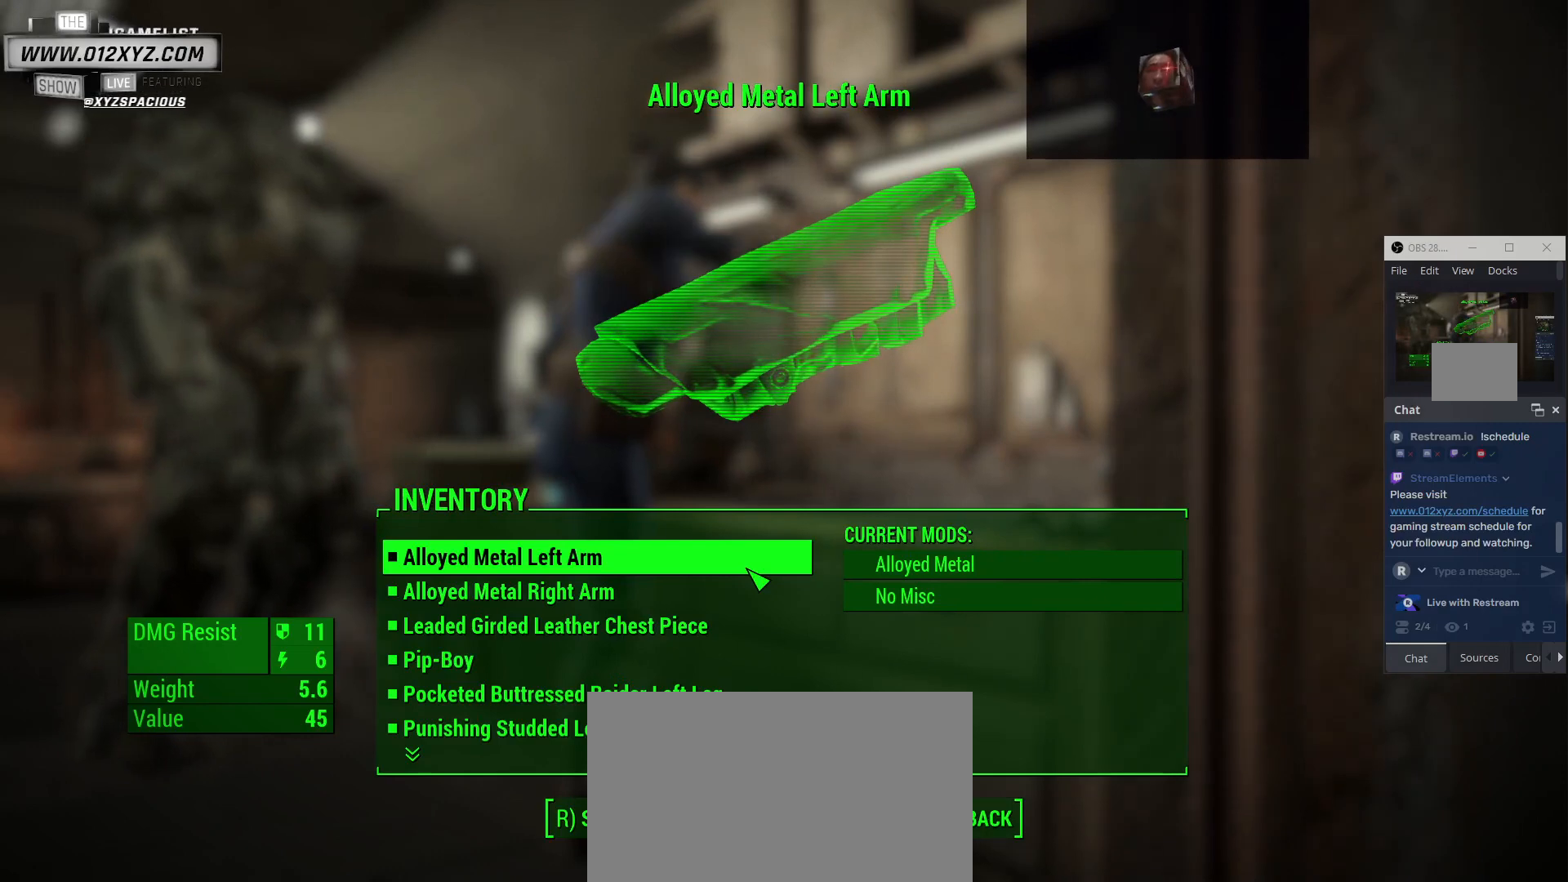
{"keys": [], "mouse": [], "events": []}
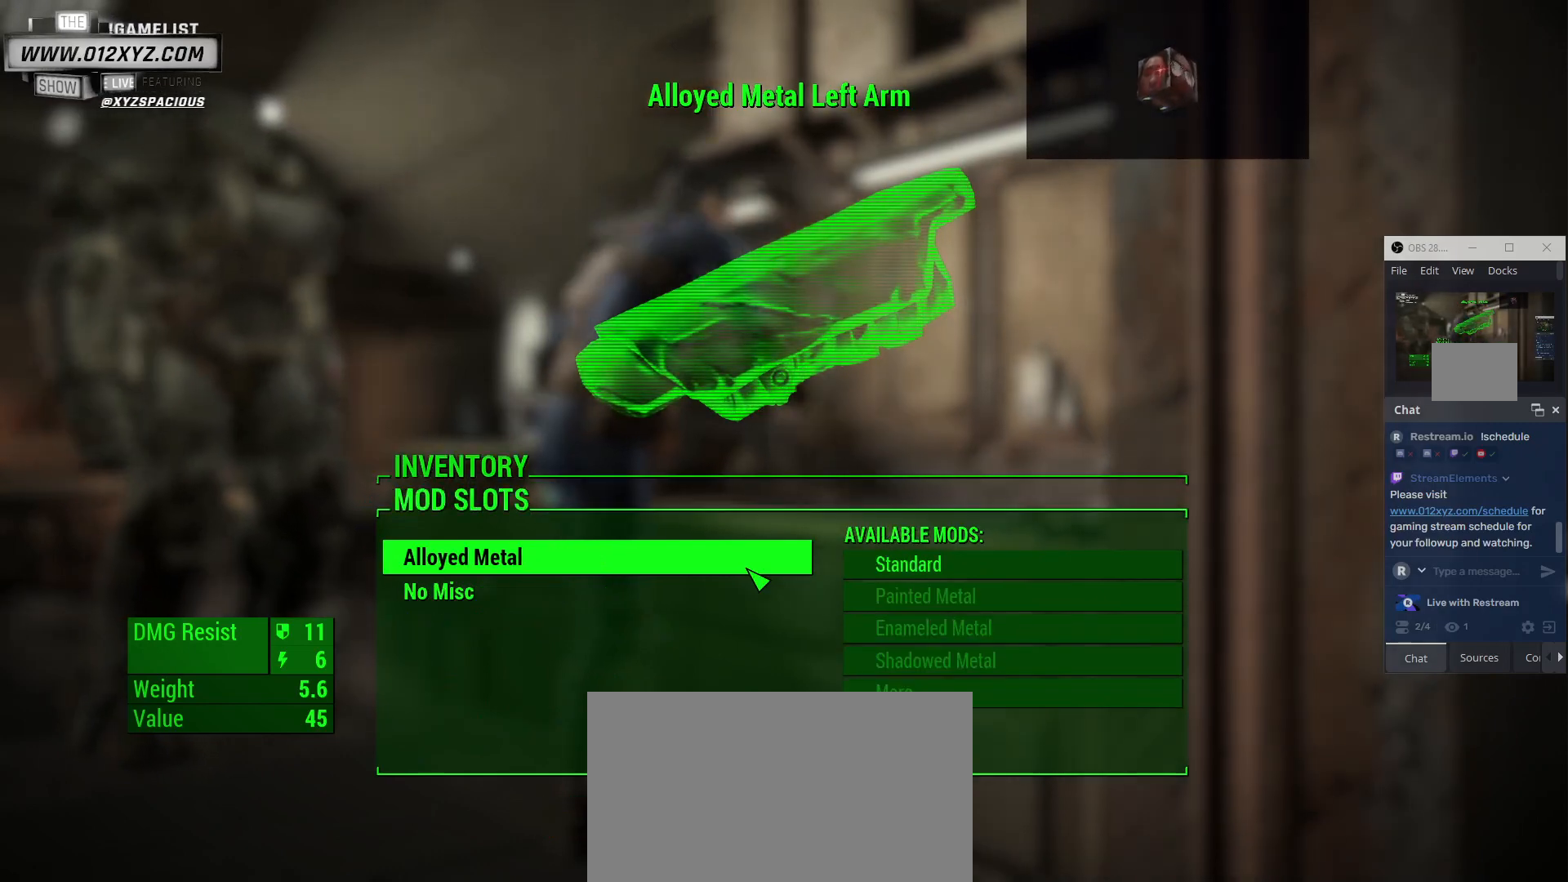
{"keys": [], "mouse": [], "events": []}
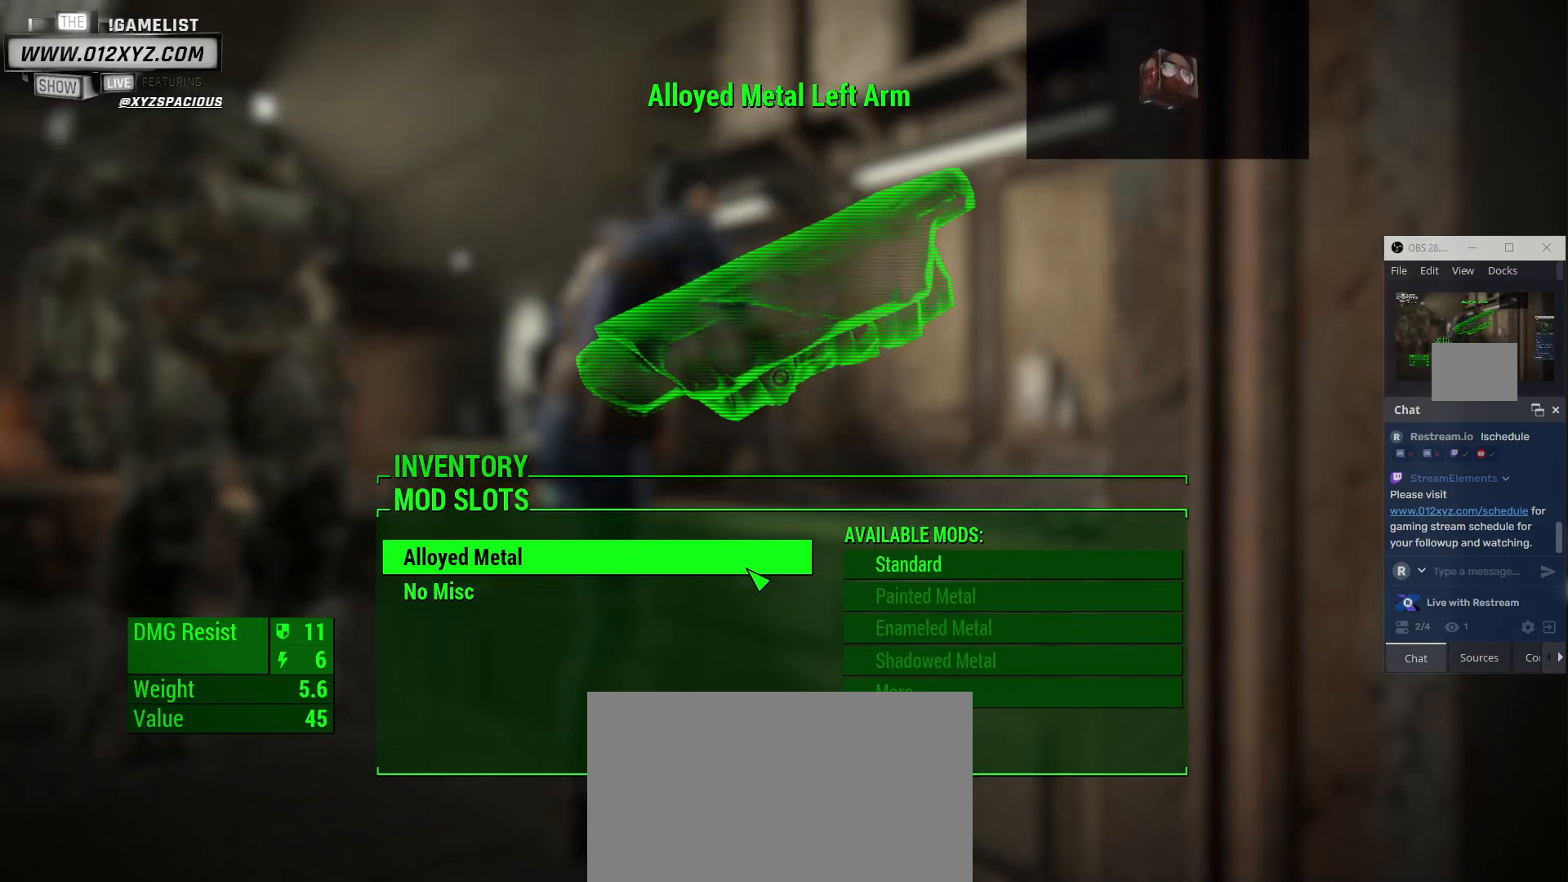
{"keys": [], "mouse": [], "events": []}
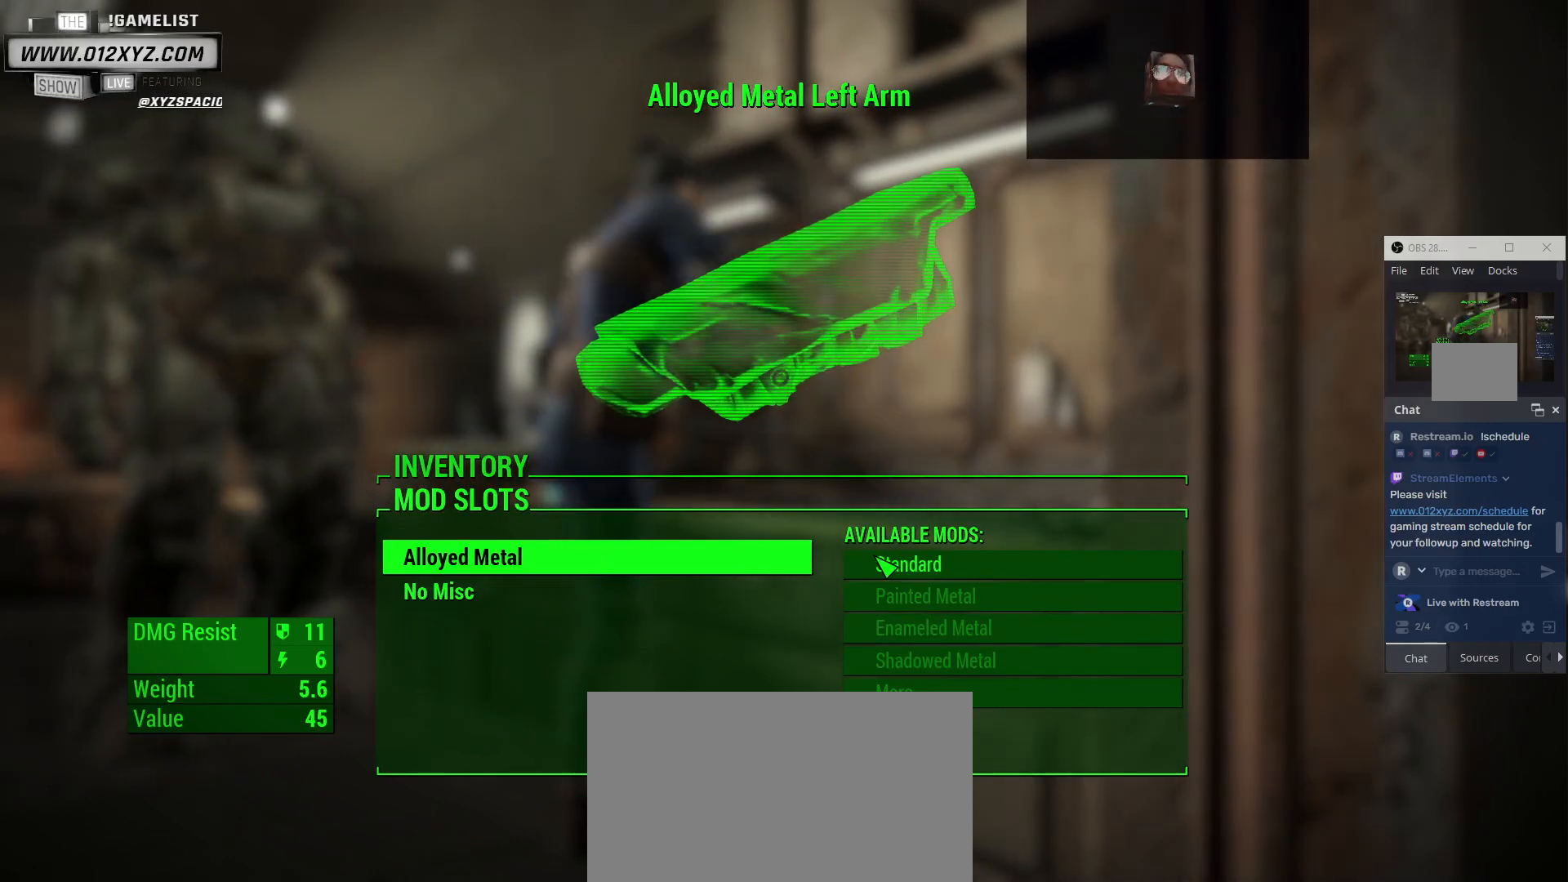
{"keys": [], "mouse": [], "events": []}
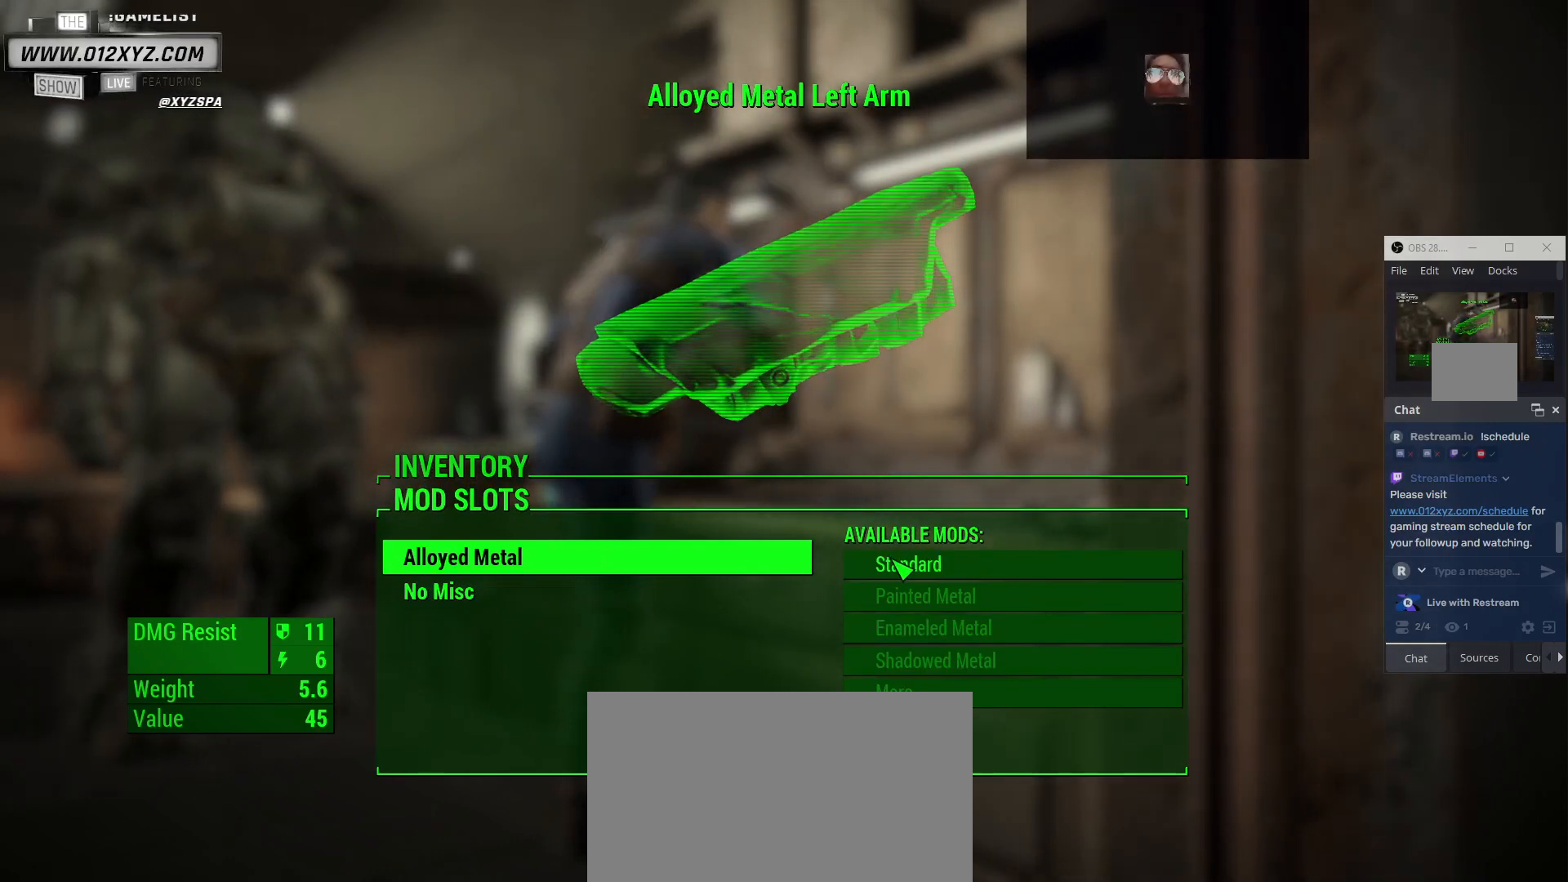
{"keys": [], "mouse": ["left"], "events": [[467, "mouse_left", "down"]]}
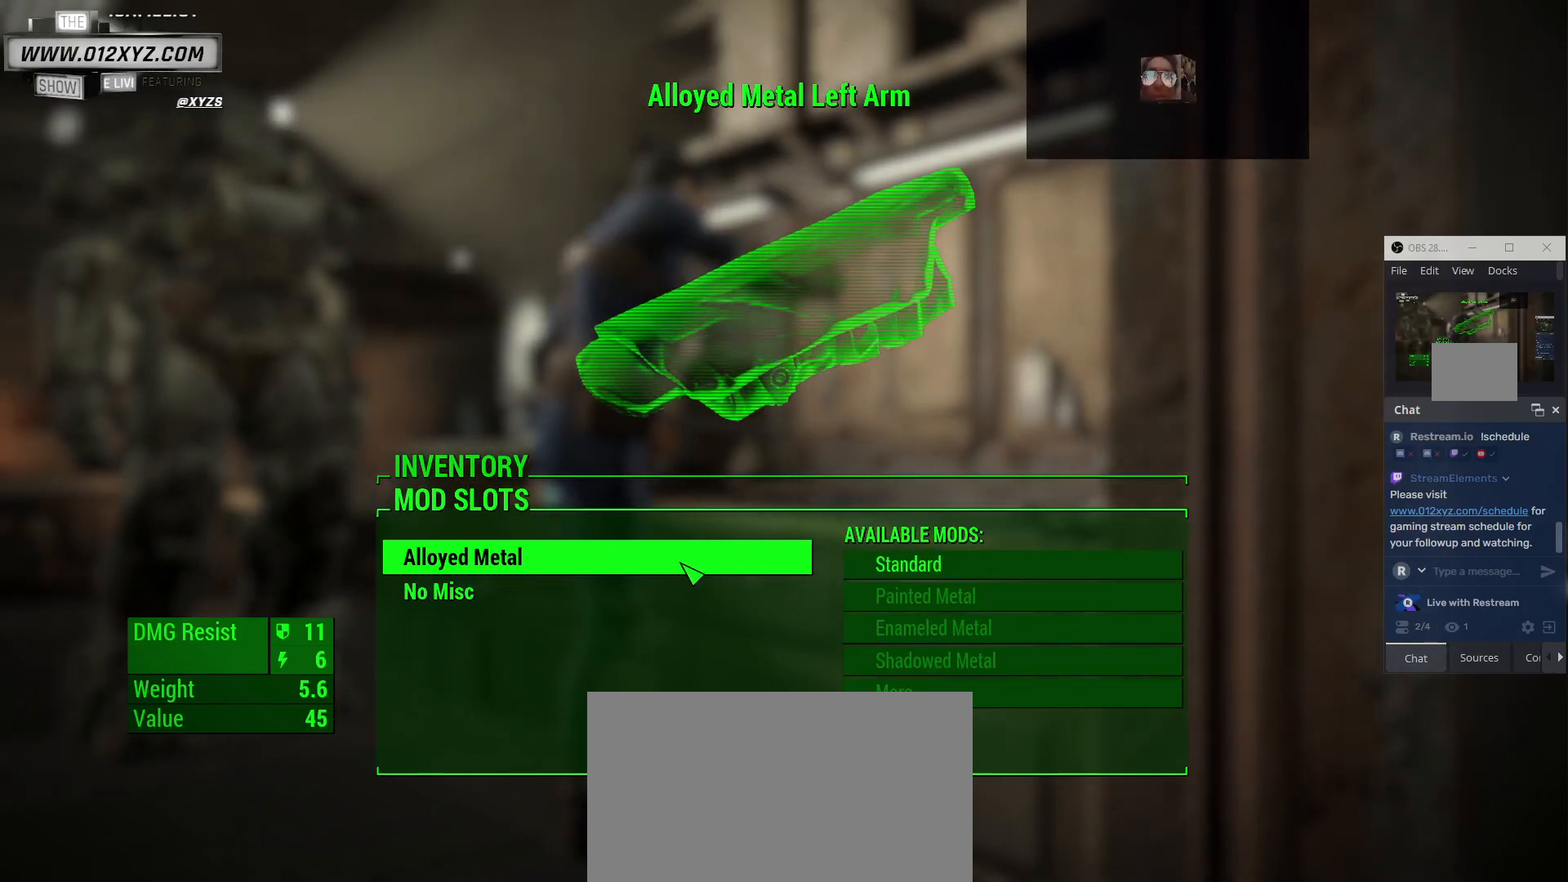
{"keys": [], "mouse": [], "events": [[67, "mouse_left", "up"]]}
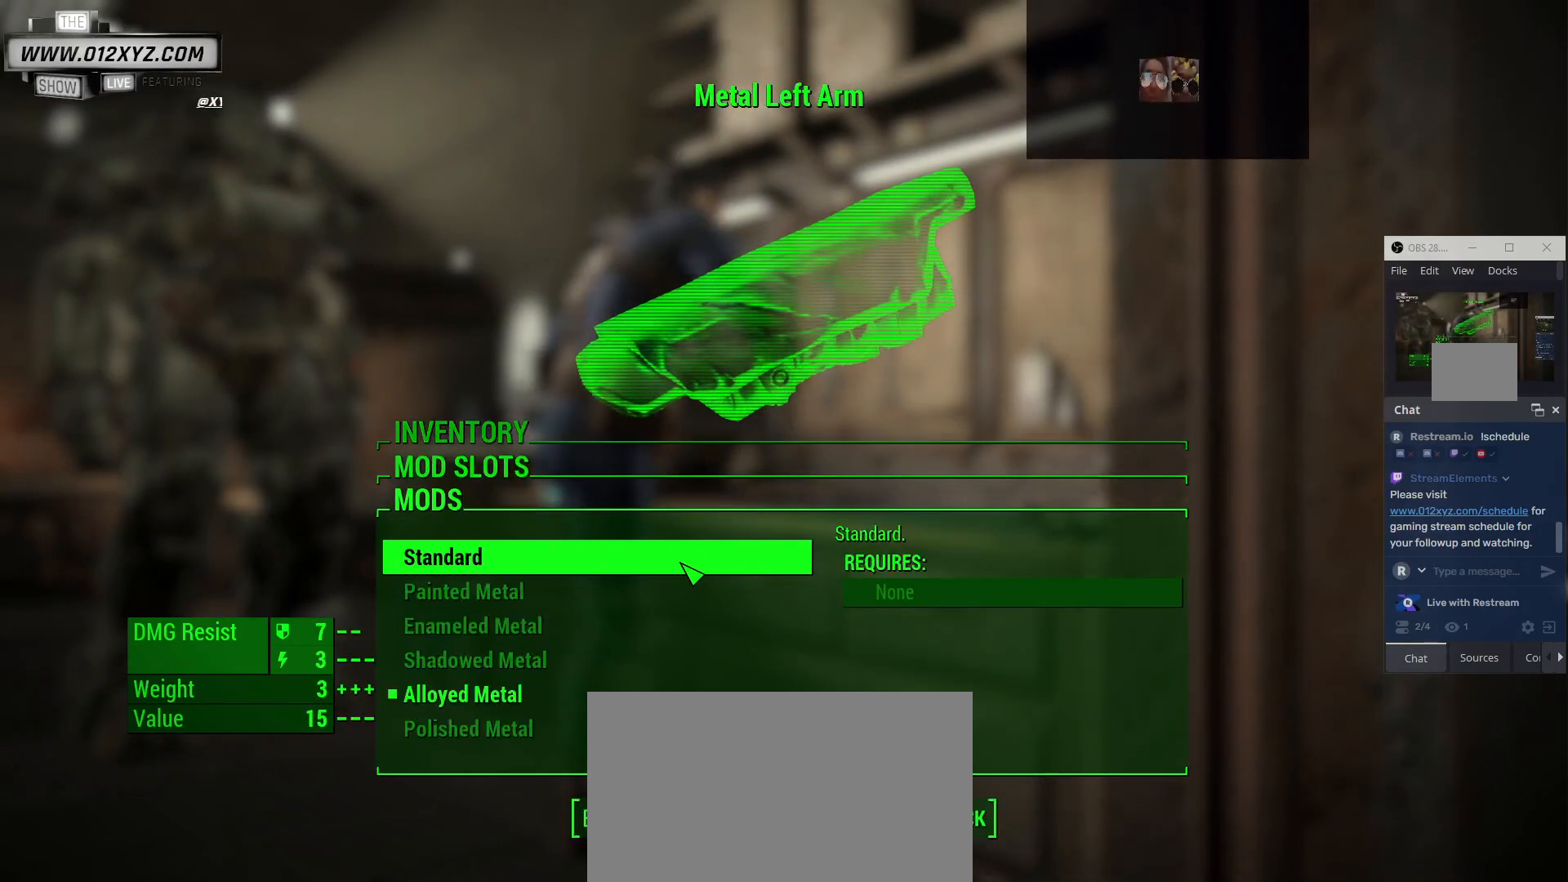
{"keys": [], "mouse": [], "events": []}
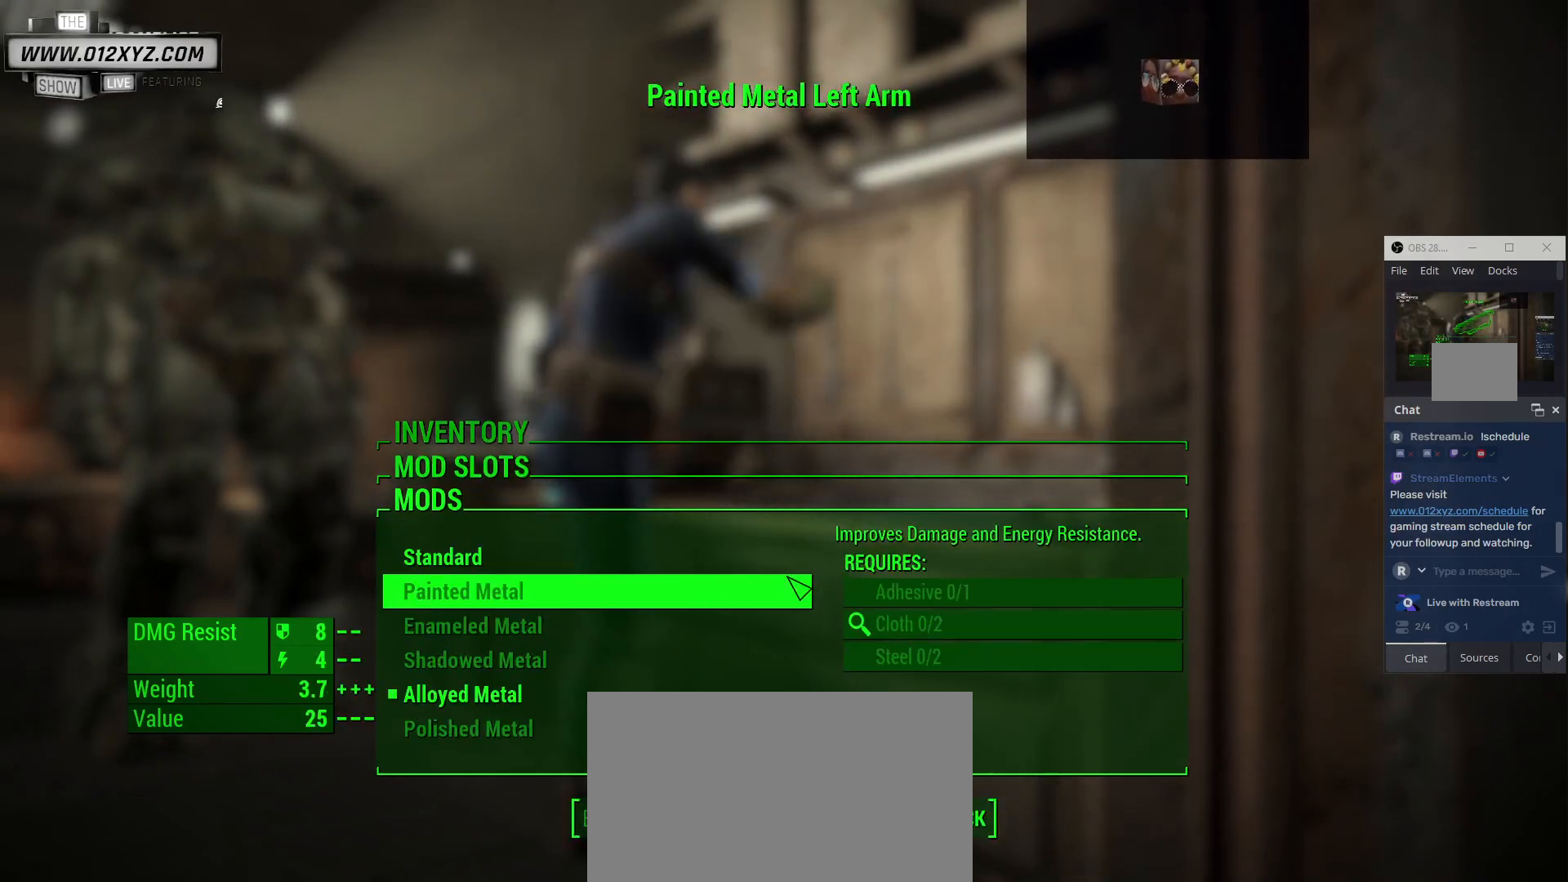
{"keys": [], "mouse": [], "events": []}
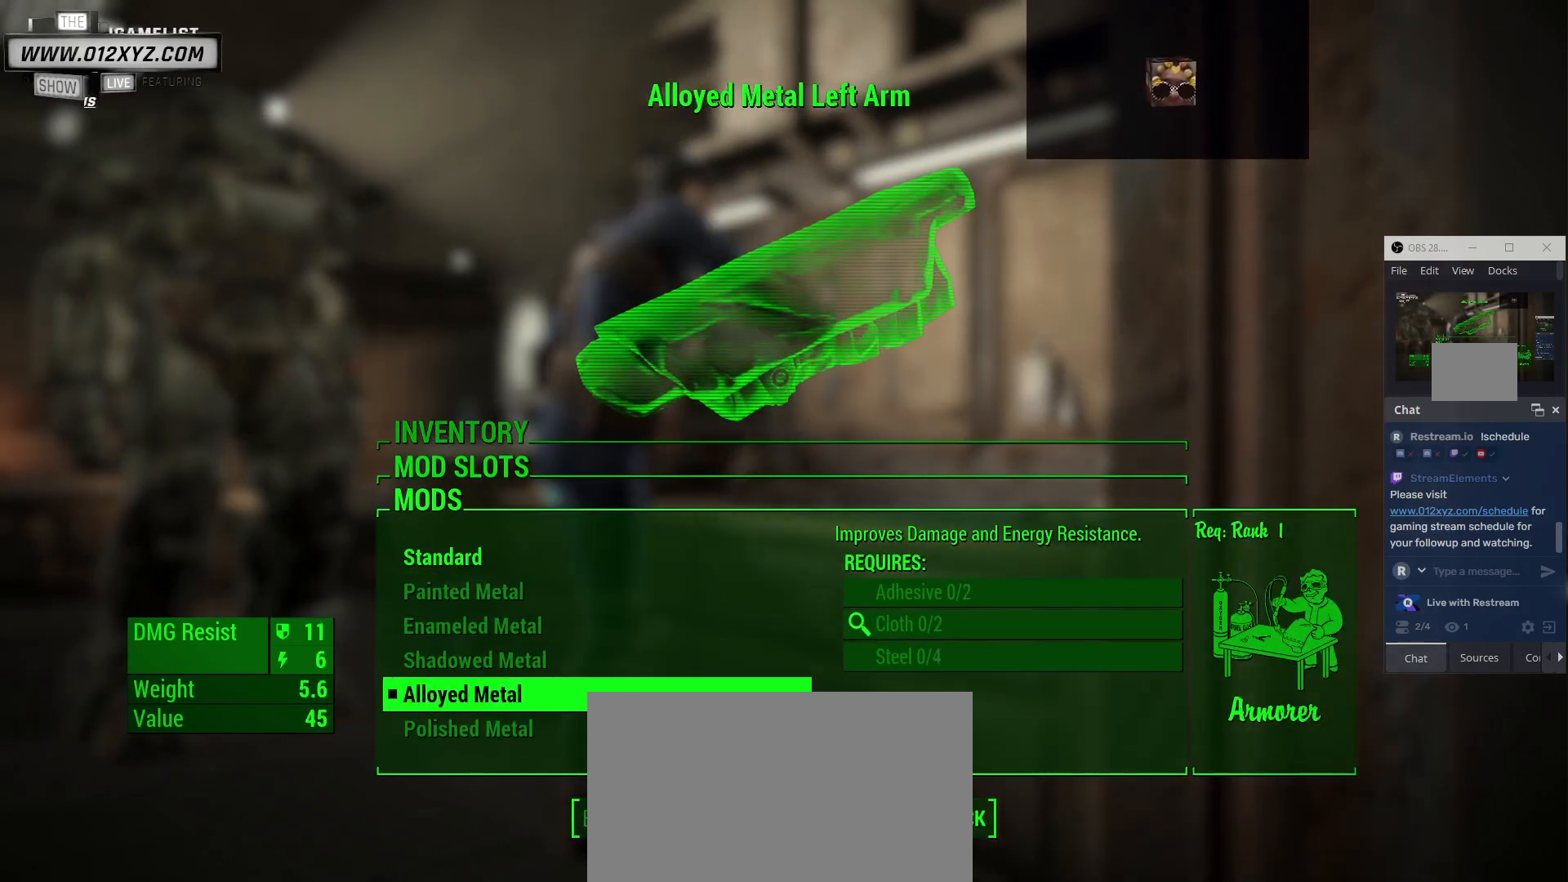
{"keys": [], "mouse": ["wheel"], "events": [[367, "mouse_wheel", "down"]]}
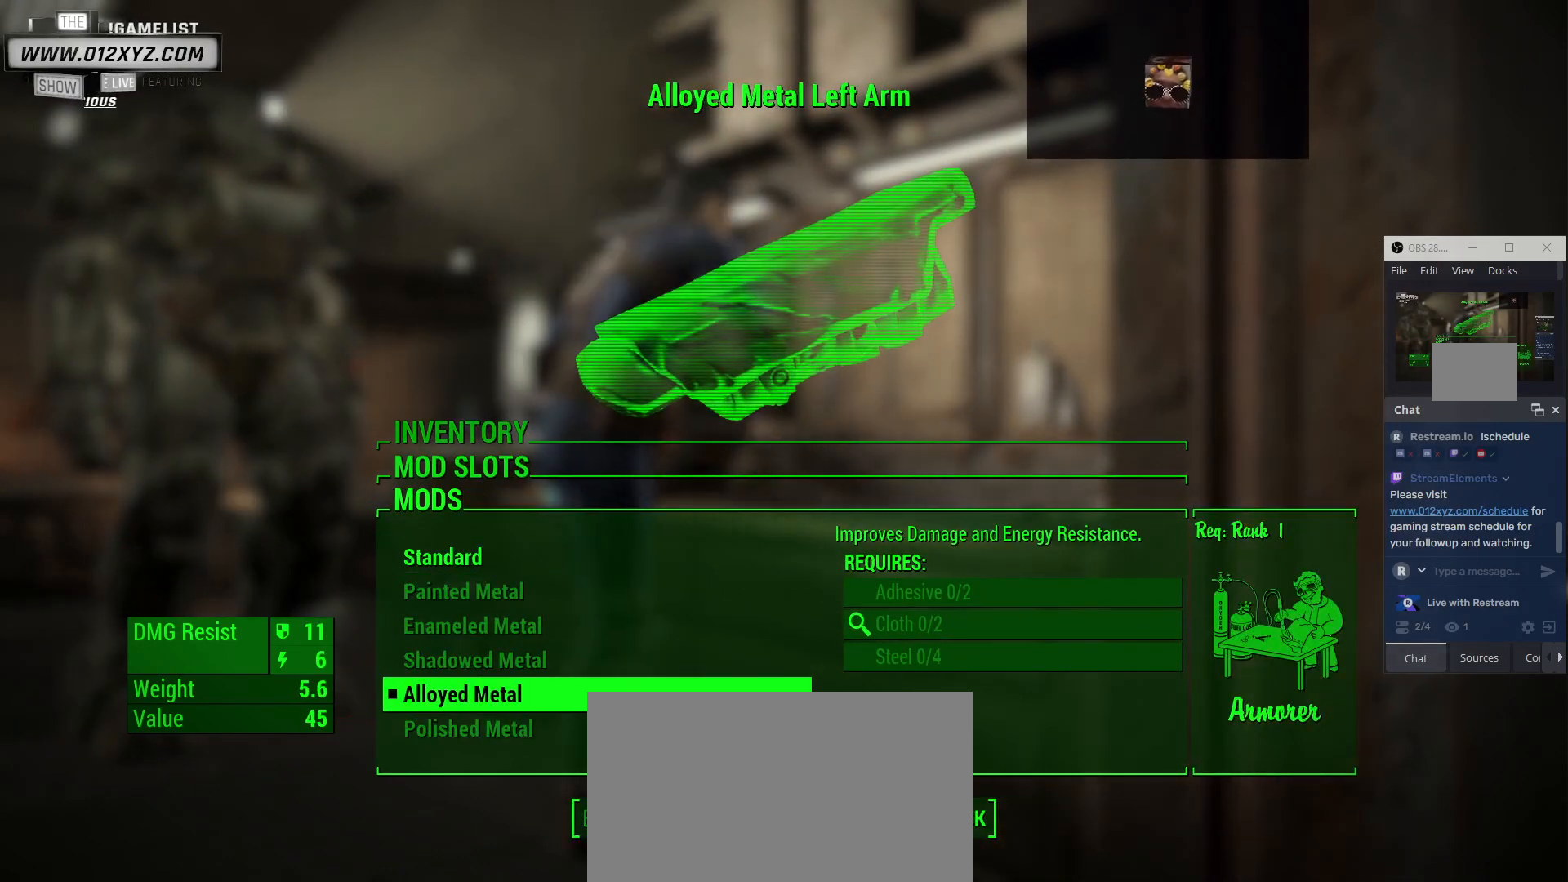
{"keys": [], "mouse": [], "events": [[33, "mouse_wheel", "up"]]}
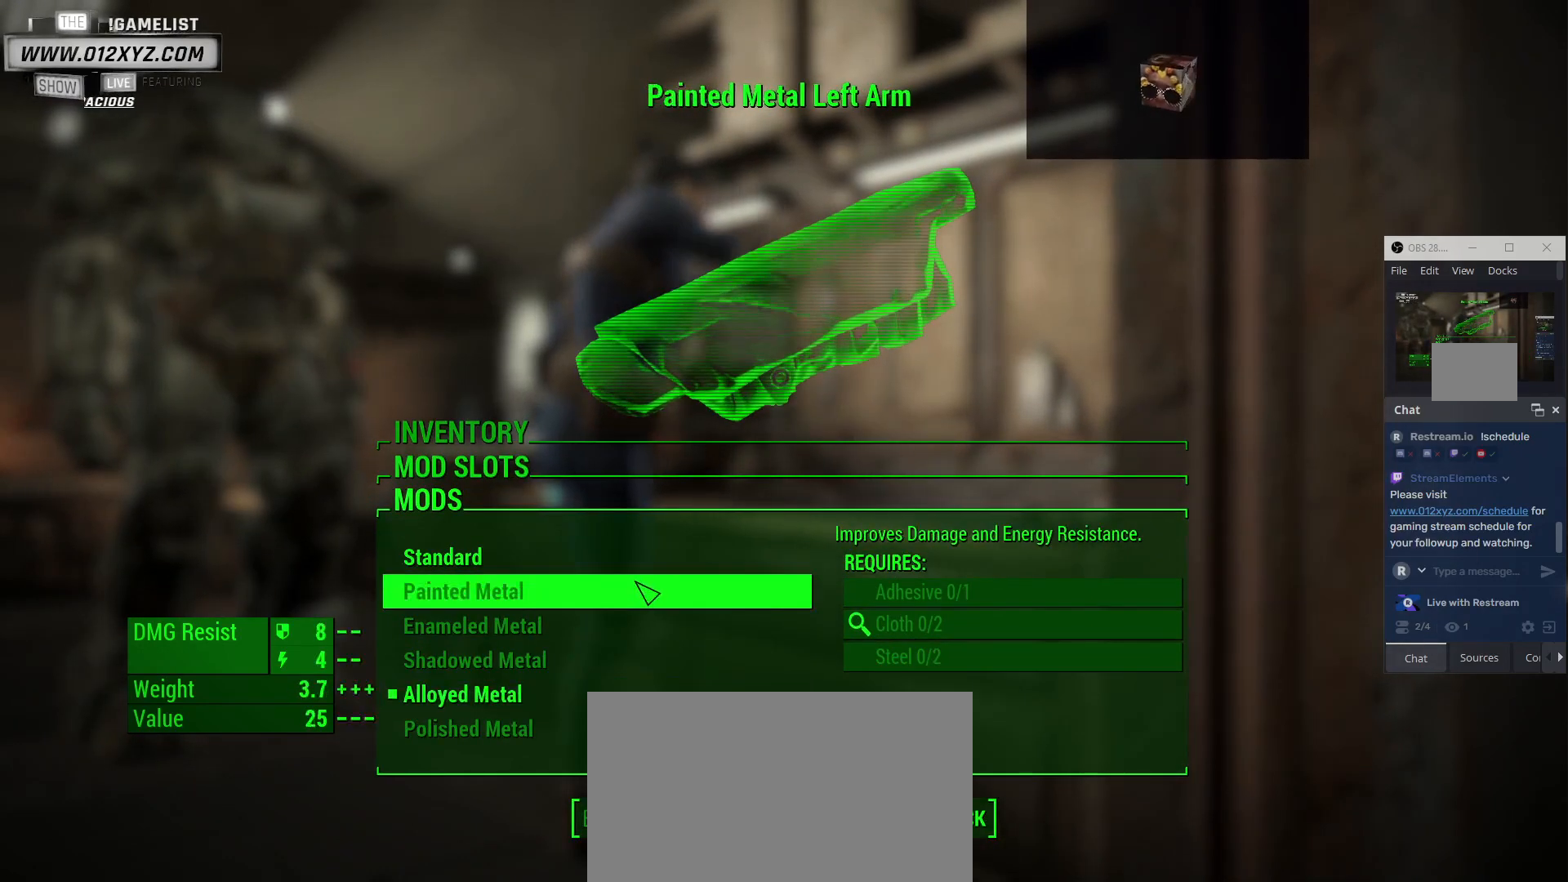
{"keys": [], "mouse": [], "events": []}
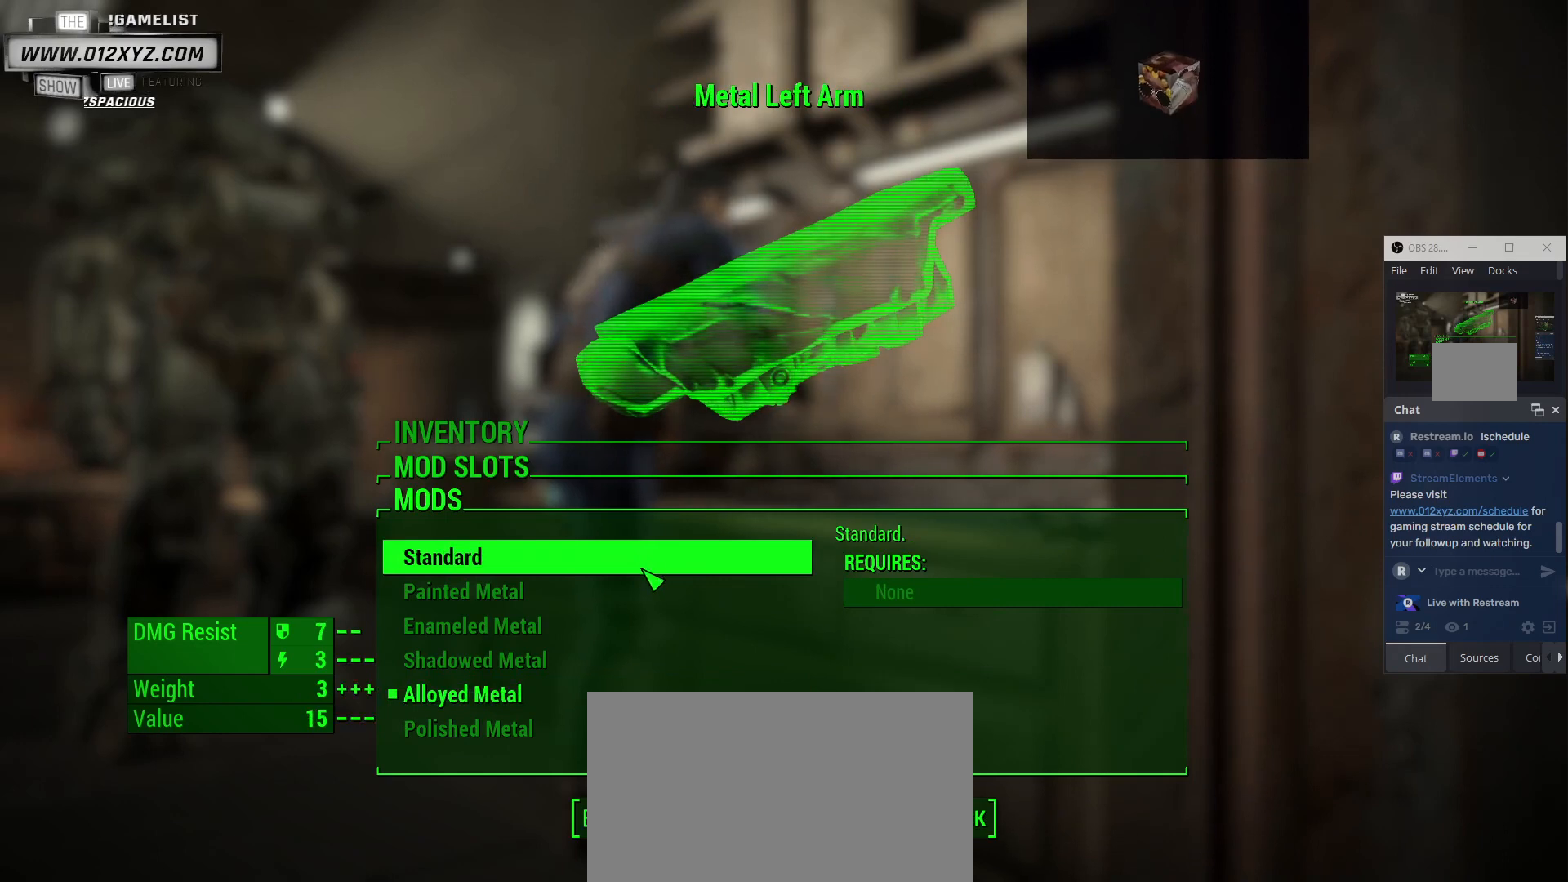
{"keys": [], "mouse": [], "events": [[300, "mouse_wheel", "down"], [433, "mouse_wheel", "up"]]}